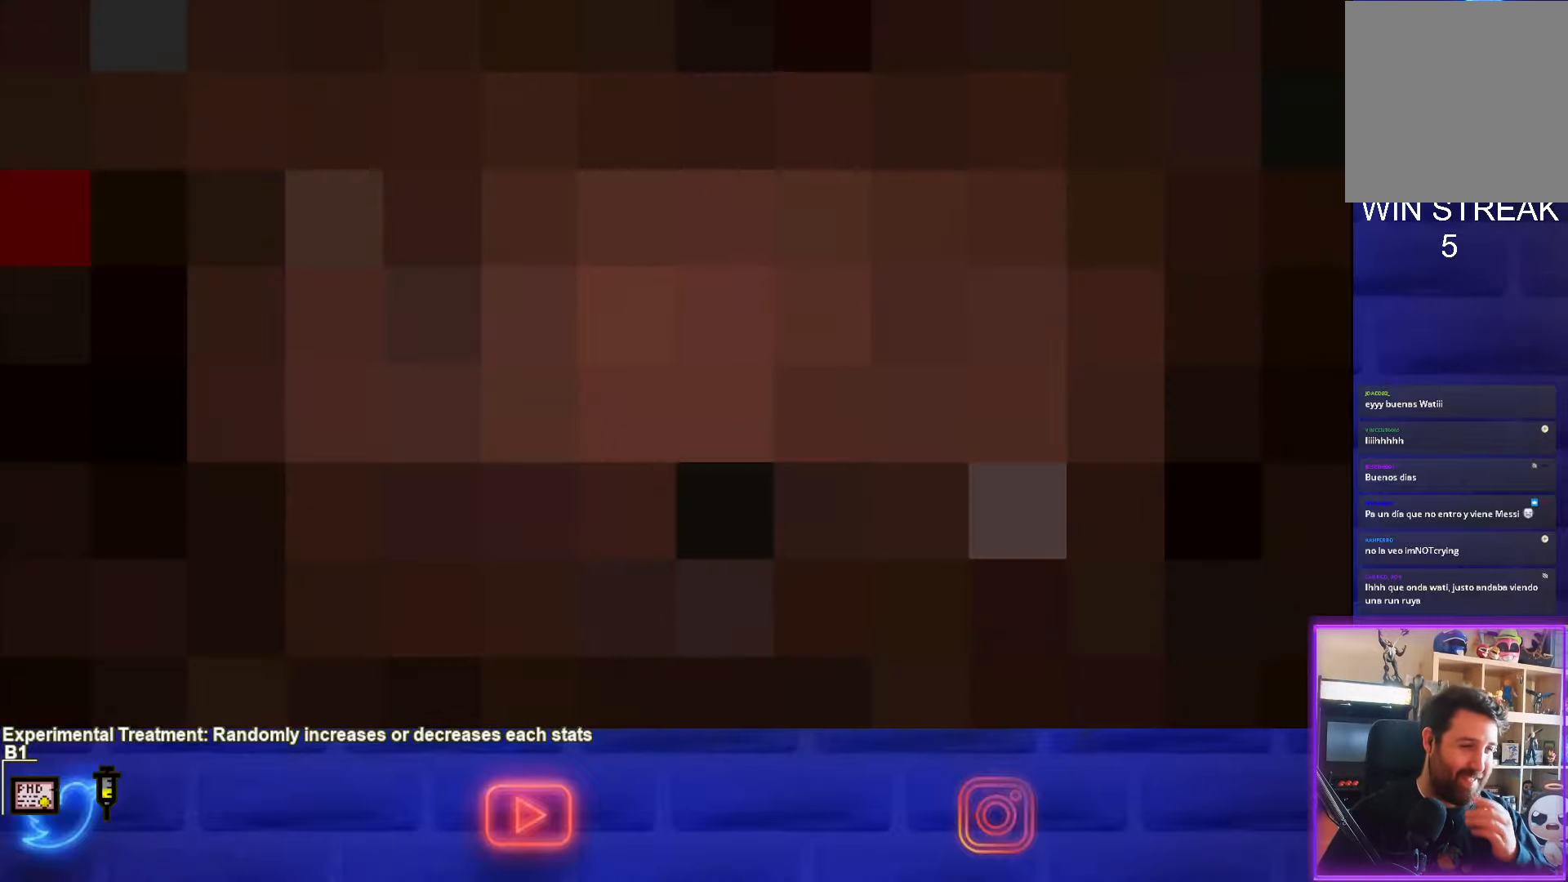
Gameplay with a controller (PlayStation layout); each line is a JSON object with the inputs held at the frame after it. "events" lists button and stick changes between this image and that frame as [ms after this image, input, new state], when the widget could be followed in between. Not read: right_stick.
{"buttons": [], "left_stick": "center", "events": []}
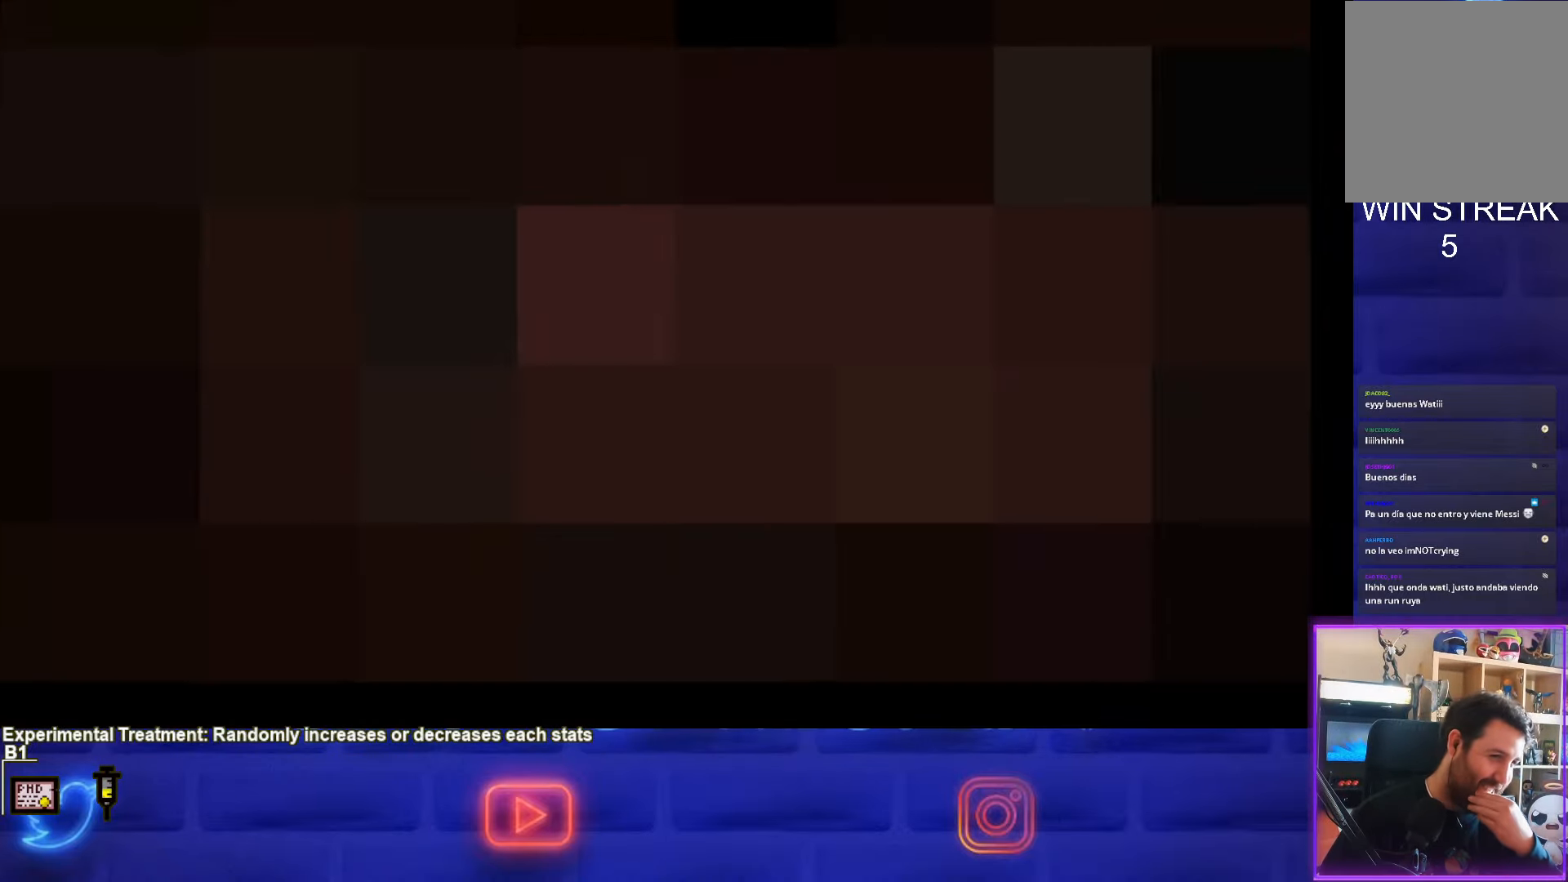
{"buttons": [], "left_stick": "center", "events": []}
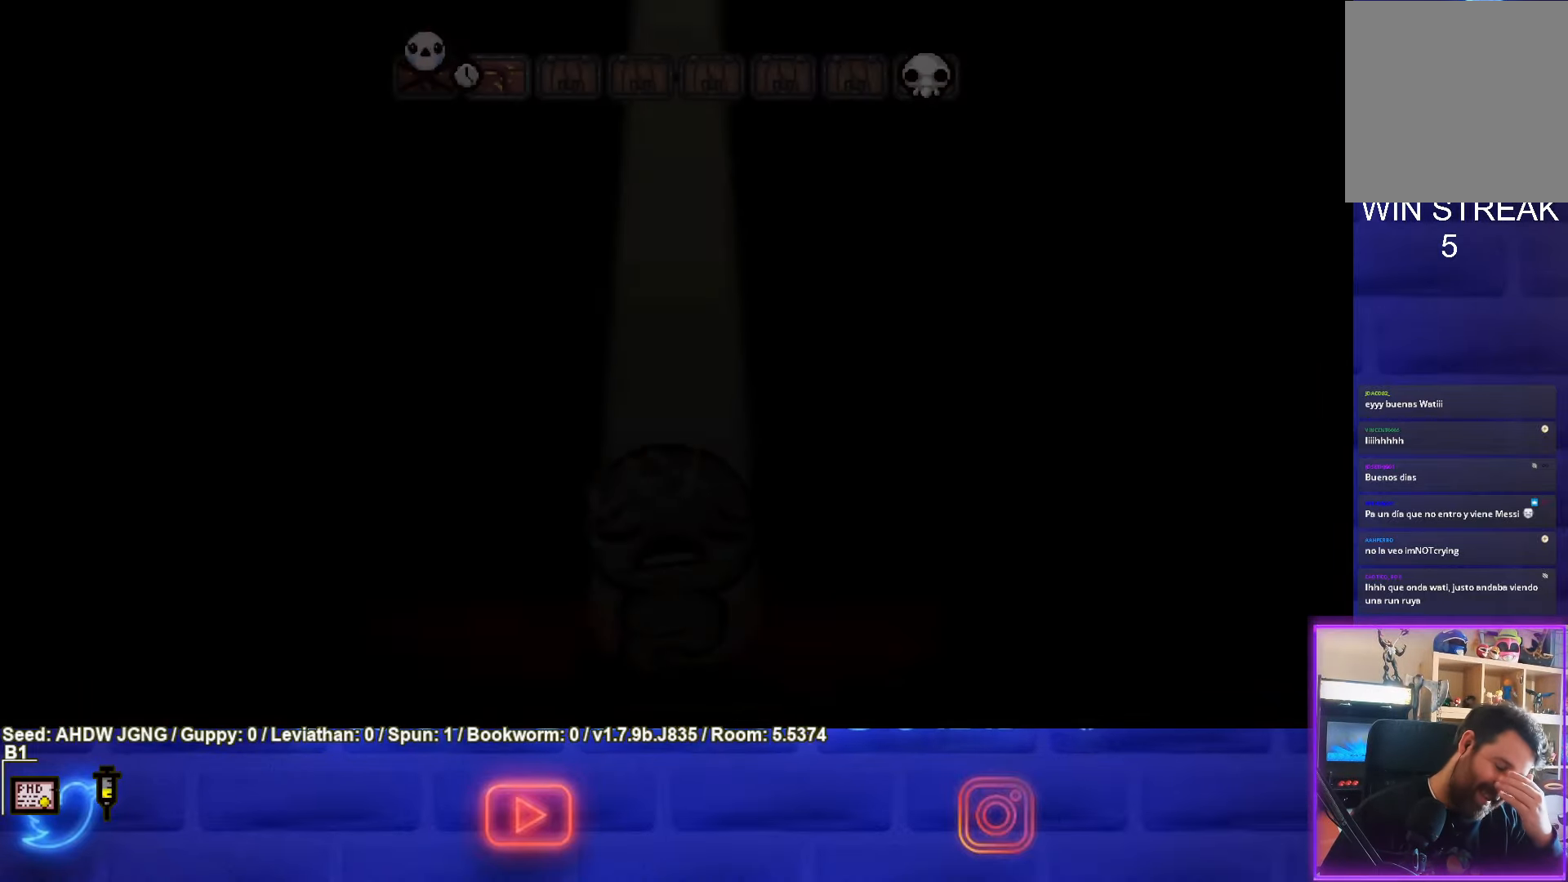
{"buttons": [], "left_stick": "center", "events": [[200, "CROSS", "down"], [500, "CROSS", "up"]]}
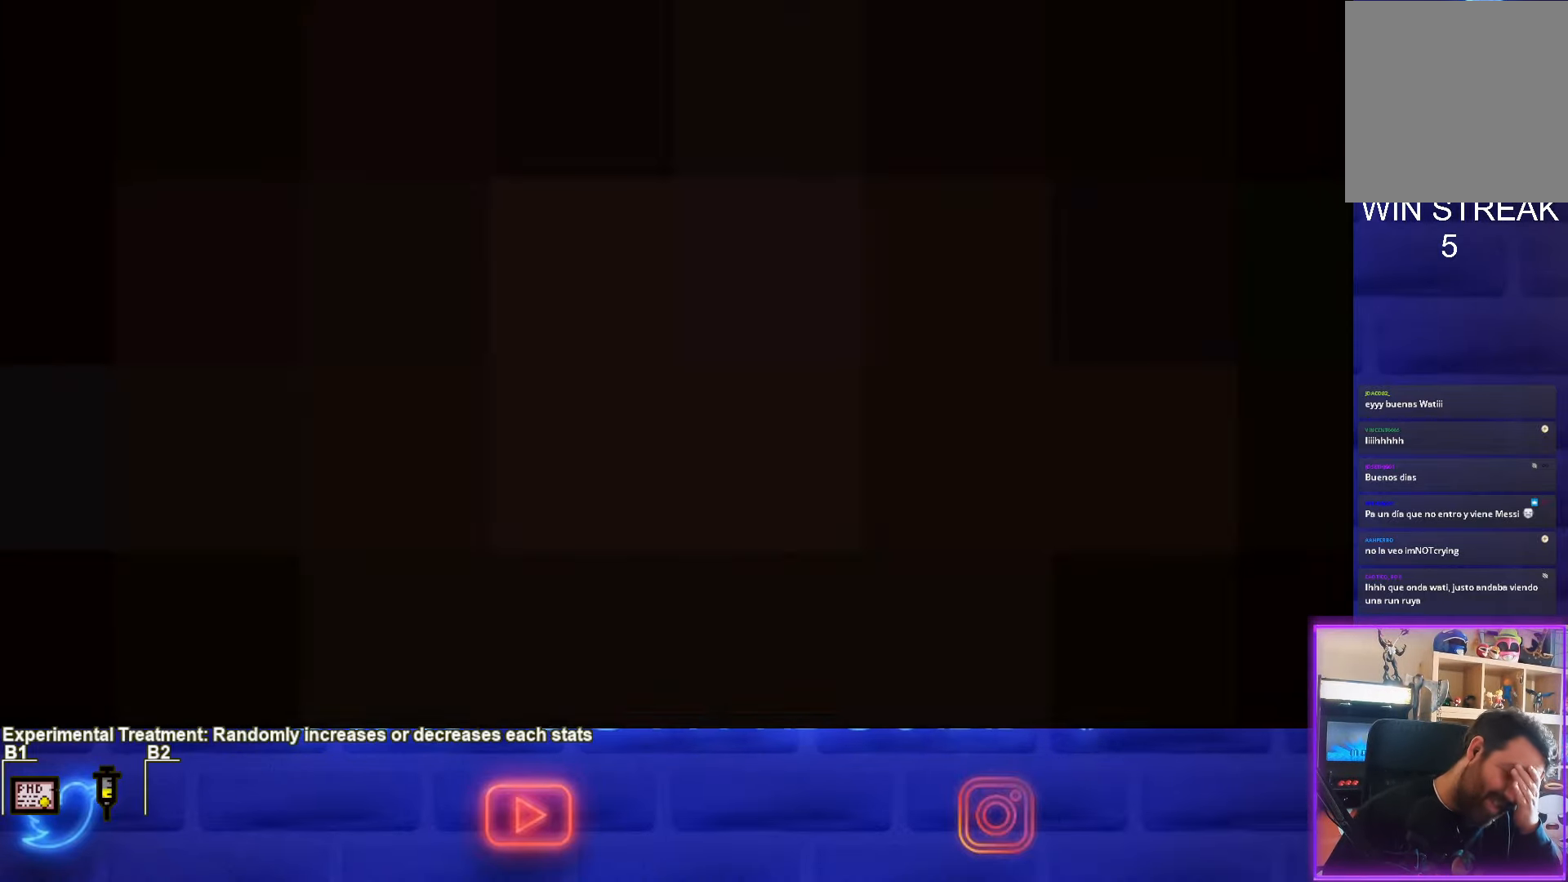
{"buttons": [], "left_stick": "center", "events": []}
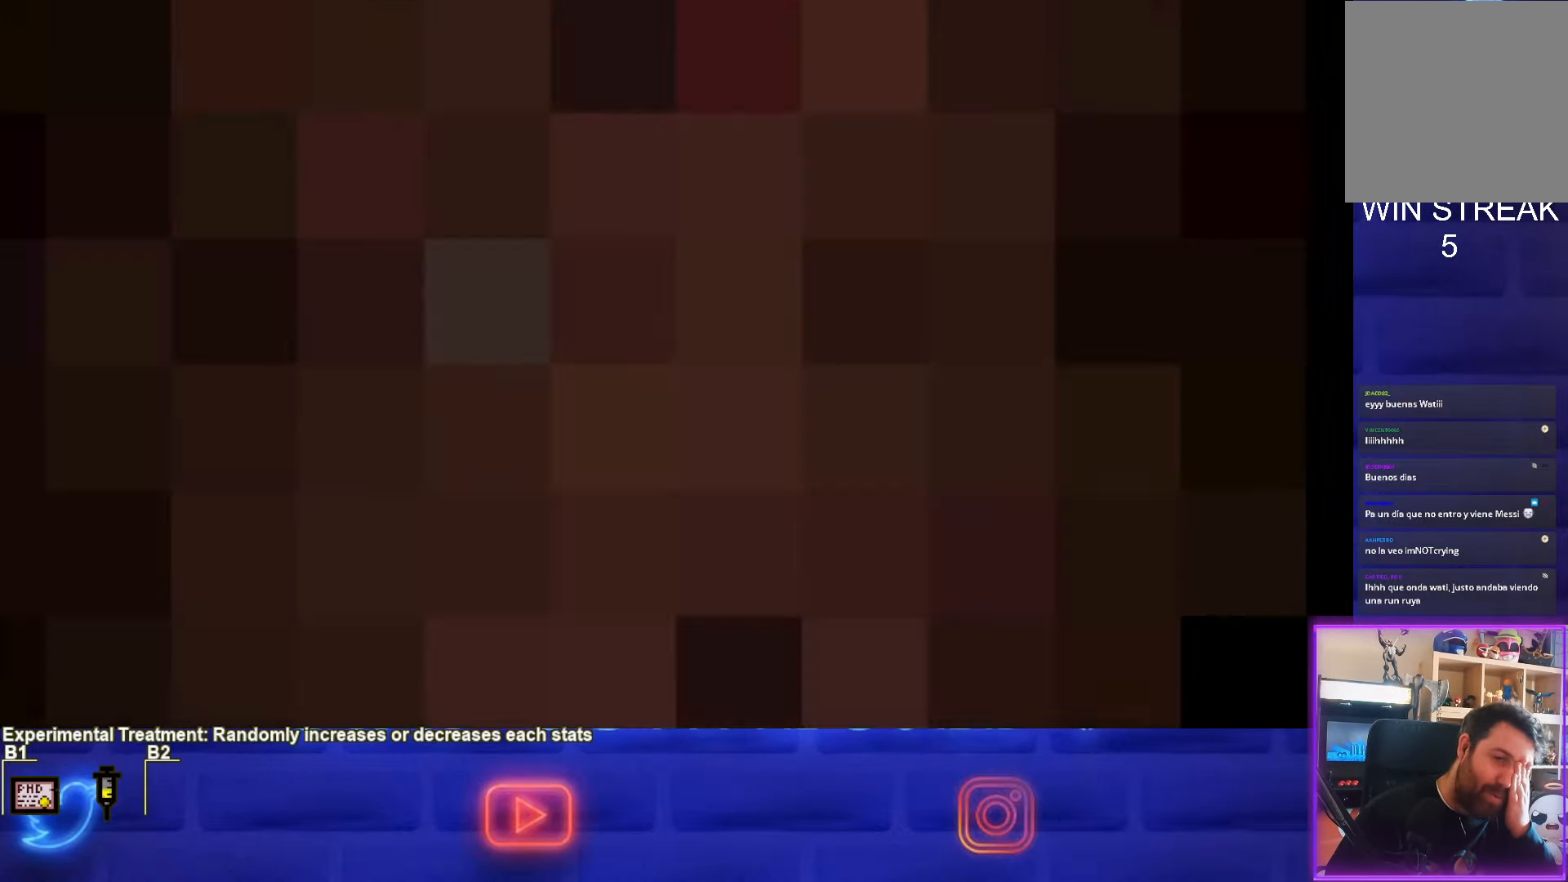
{"buttons": [], "left_stick": "center", "events": []}
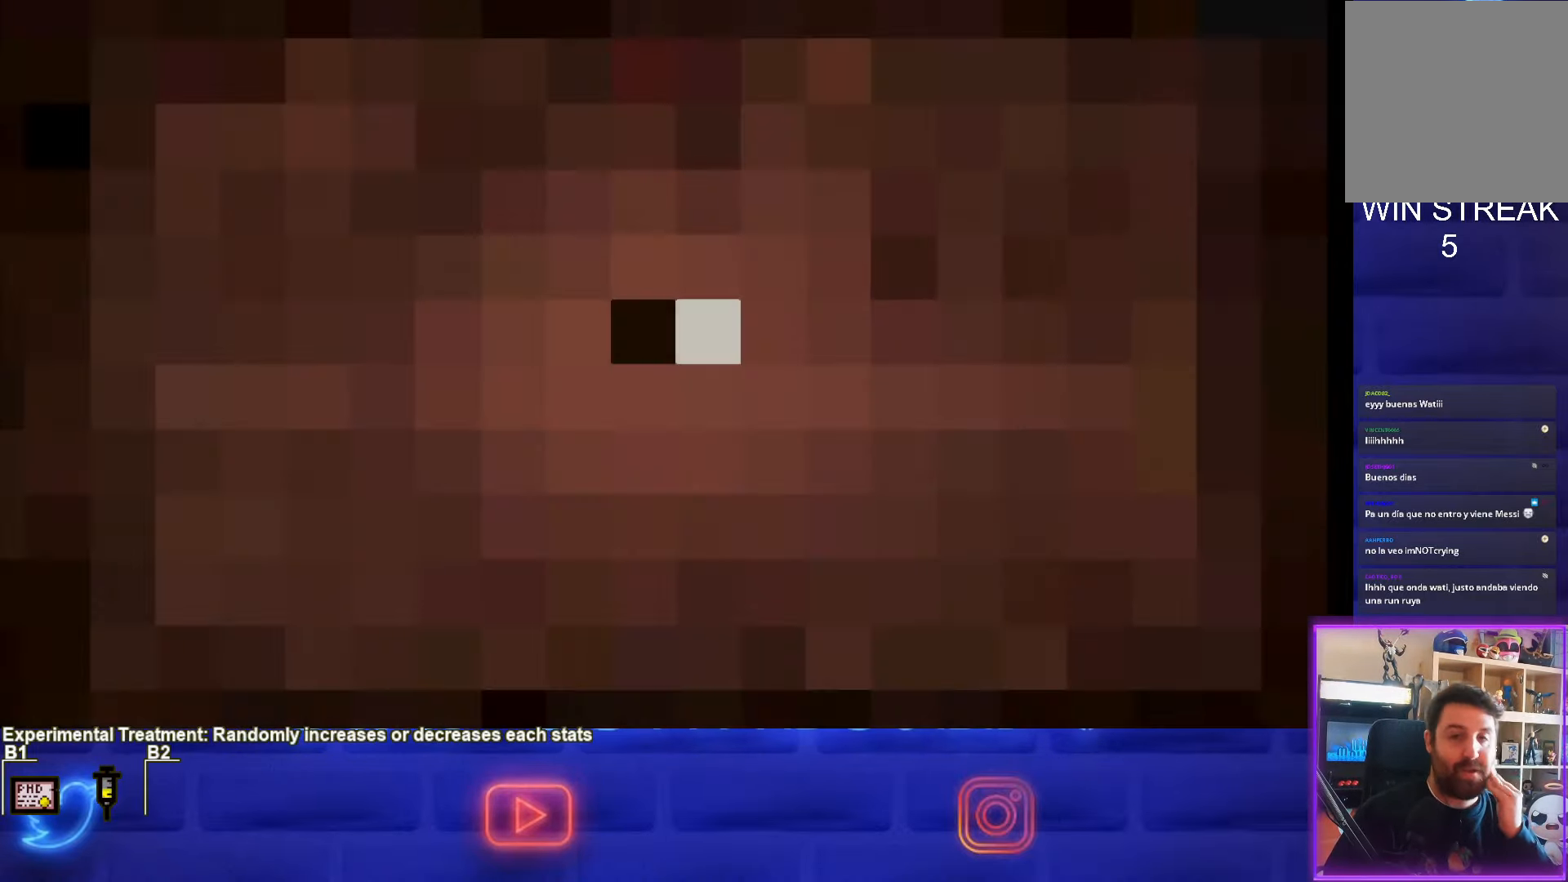
{"buttons": [], "left_stick": "center", "events": []}
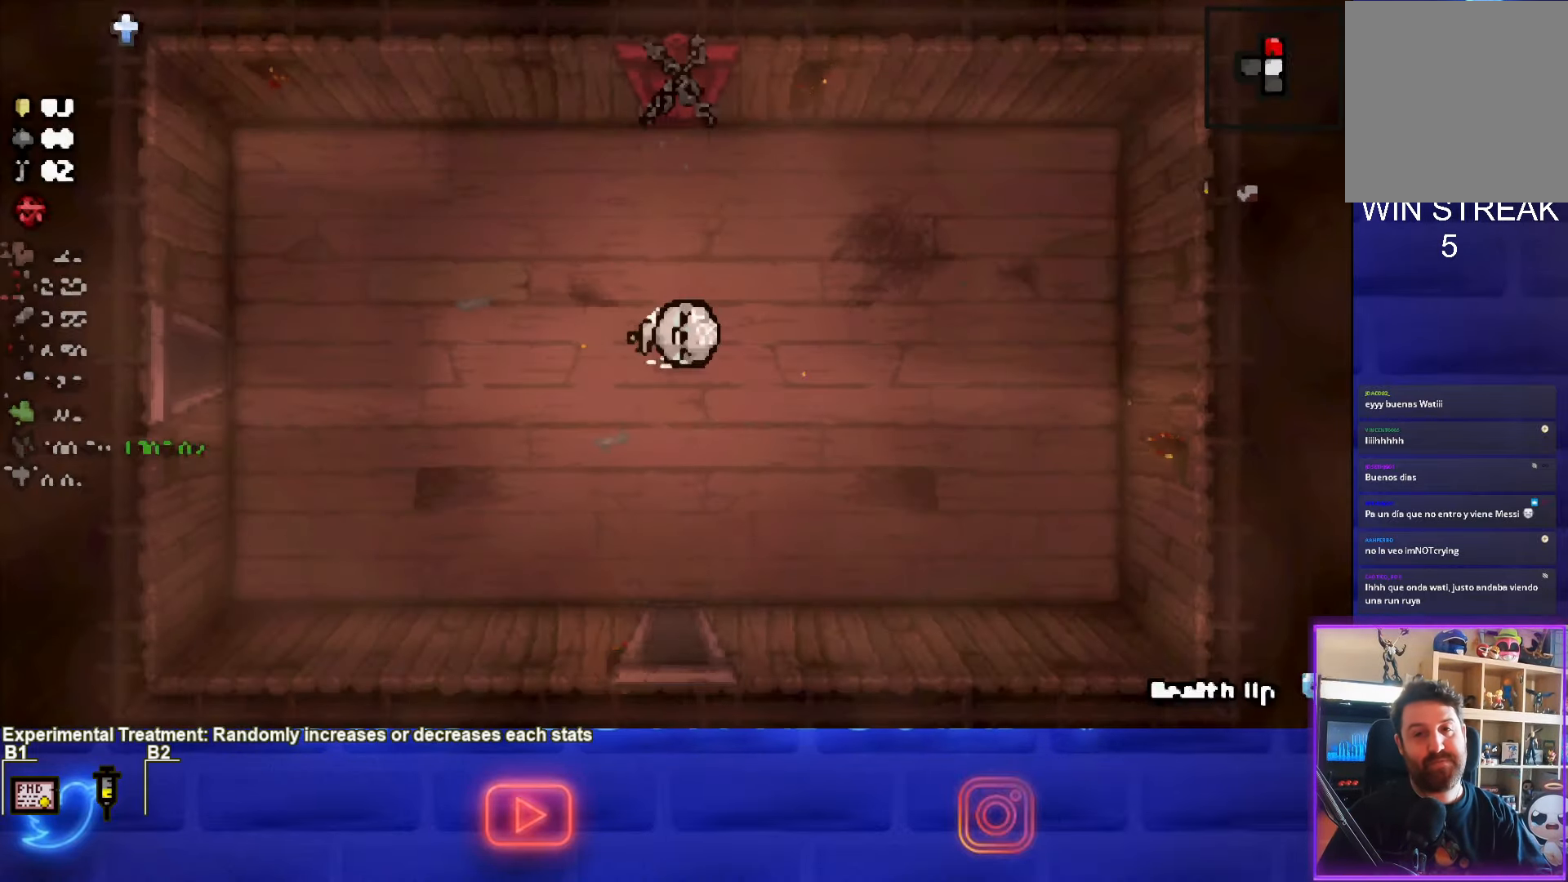
{"buttons": [], "left_stick": "center", "events": []}
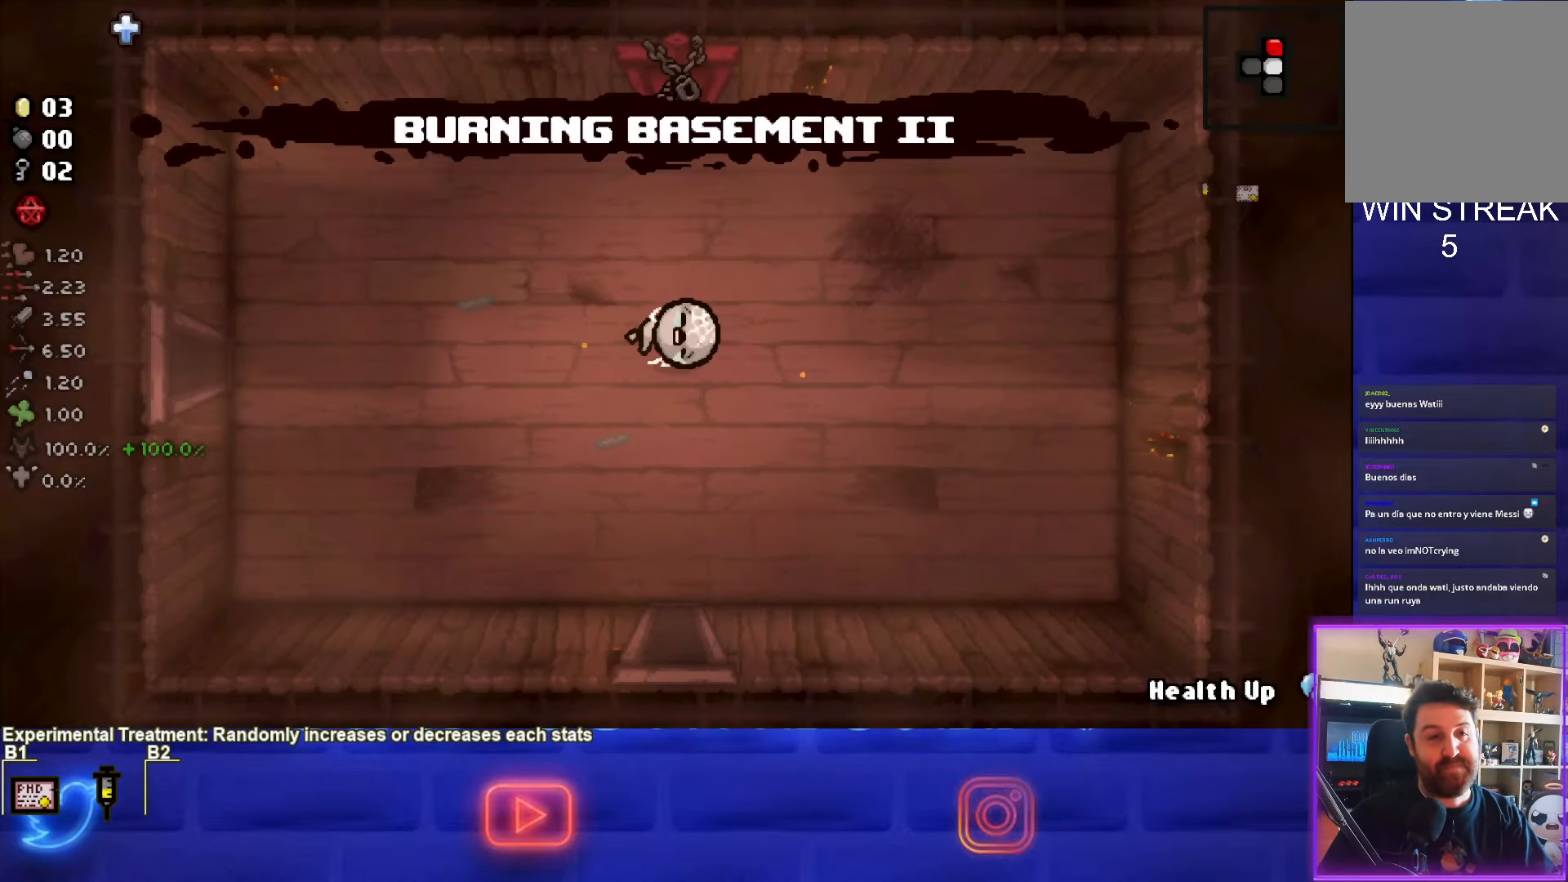
{"buttons": [], "left_stick": "up", "events": [[317, "left_stick", "up"]]}
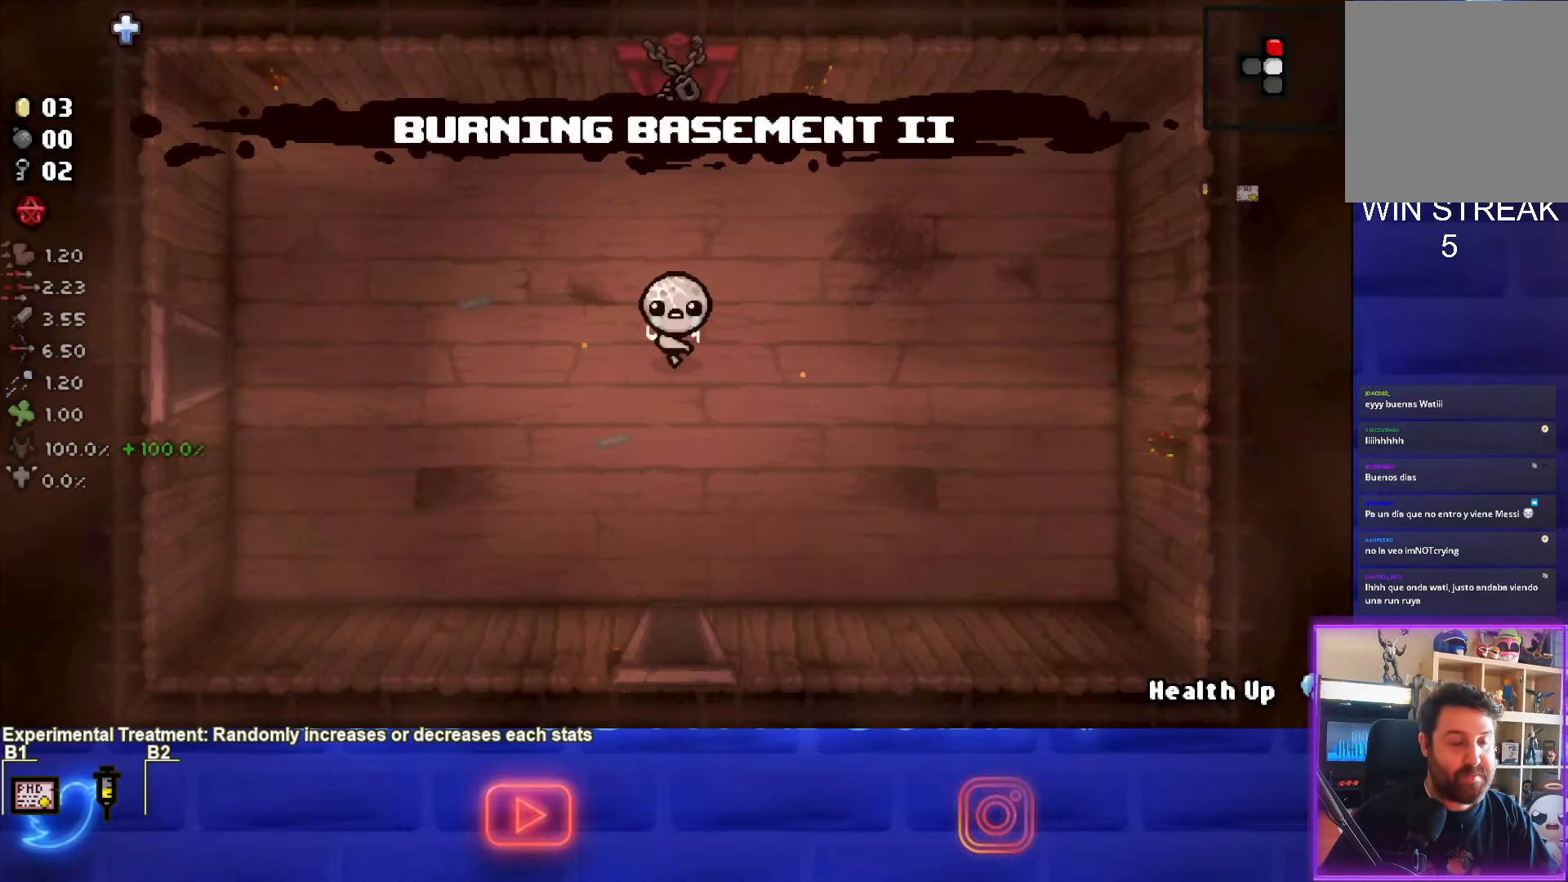
{"buttons": [], "left_stick": "up", "events": []}
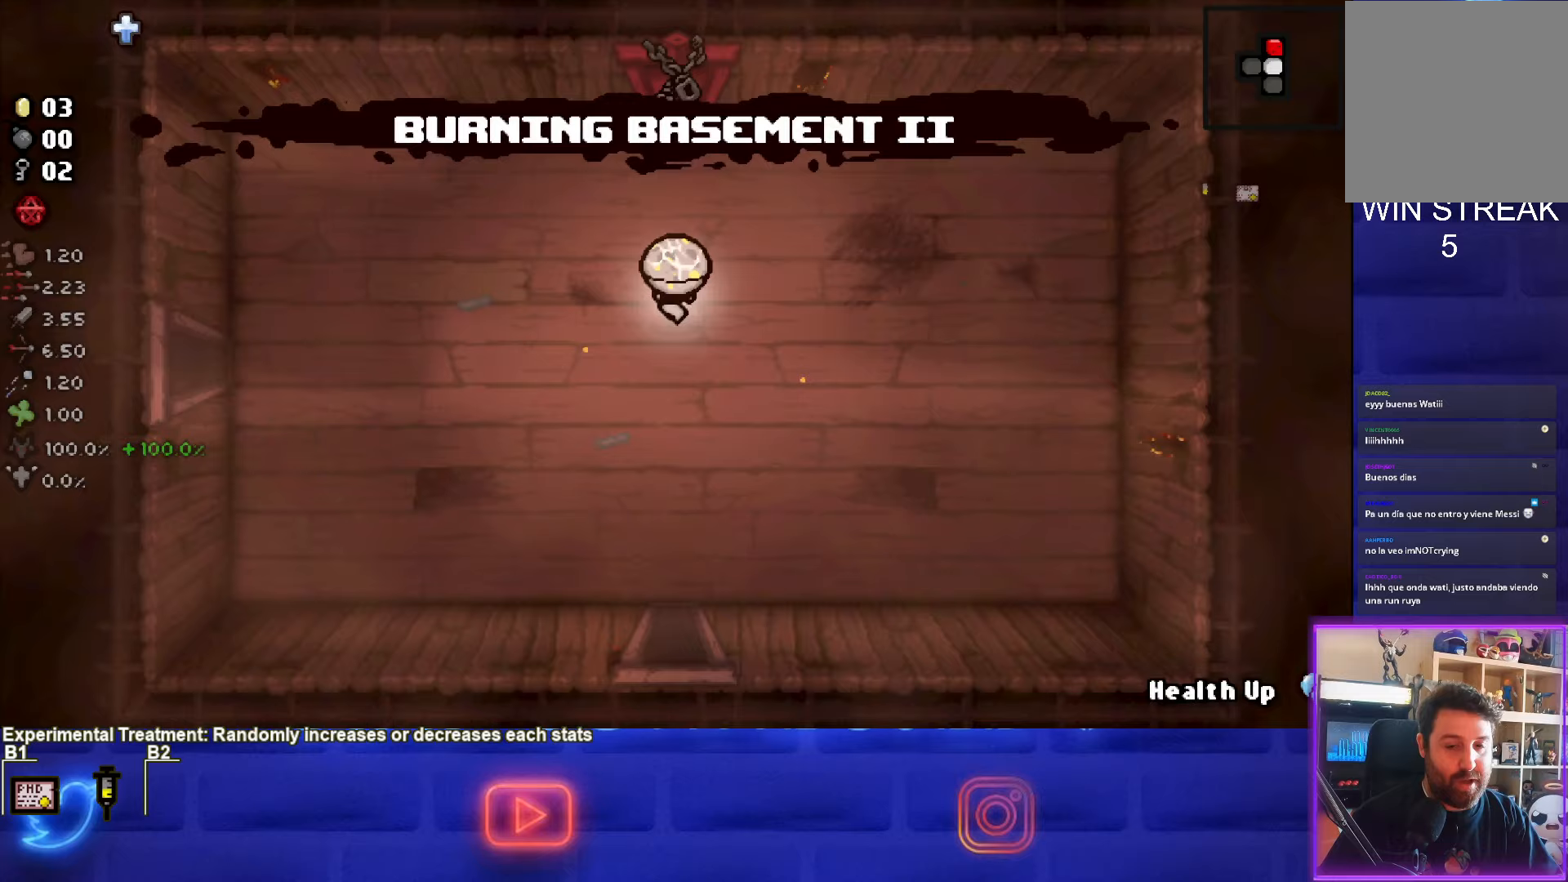
{"buttons": [], "left_stick": "up", "events": []}
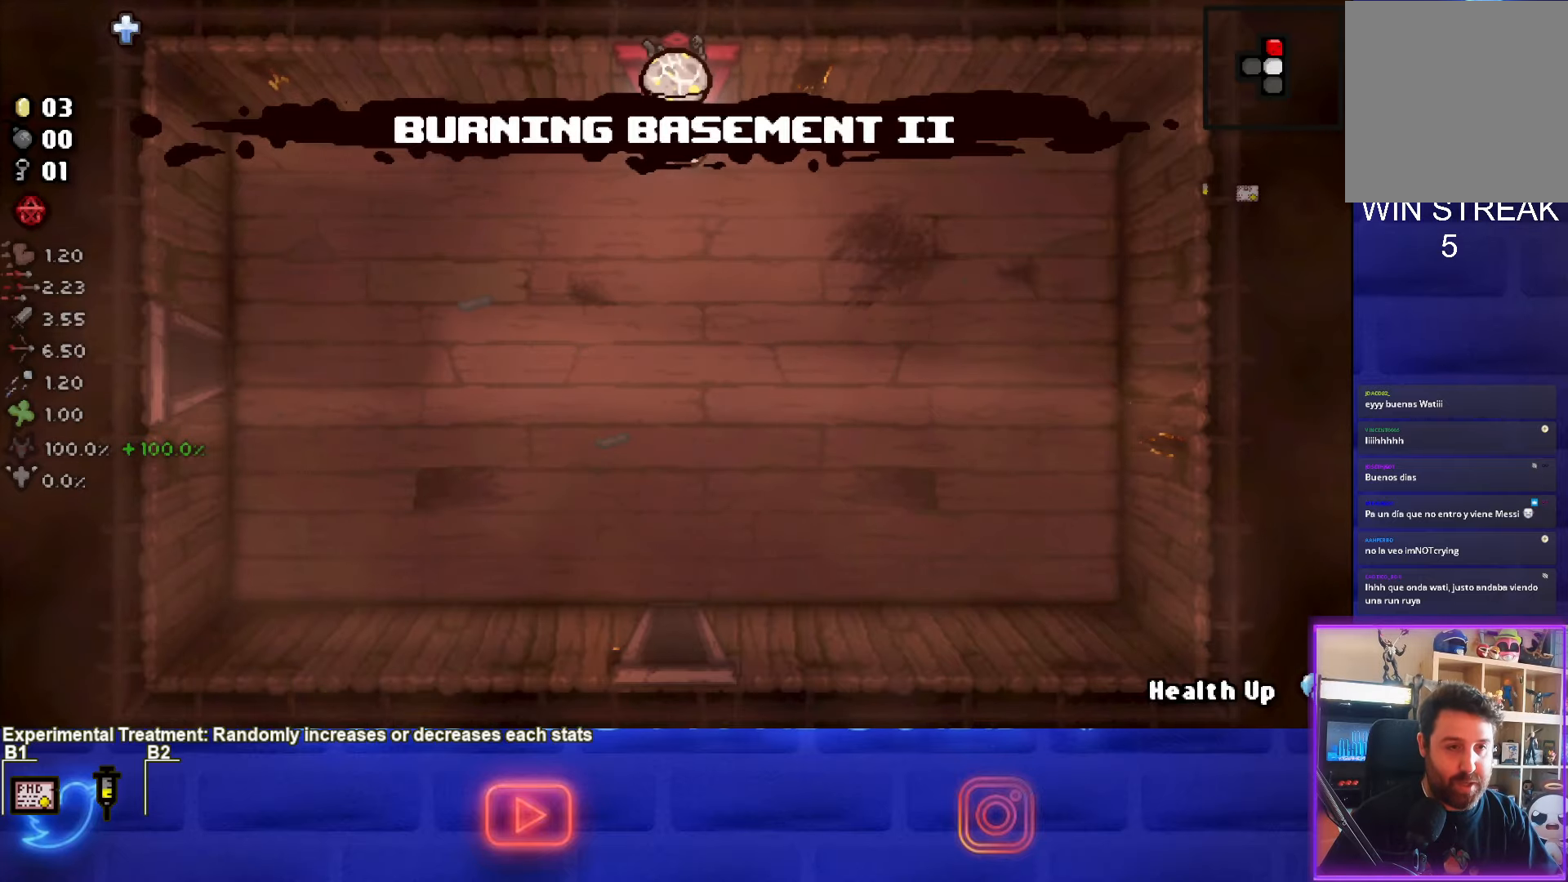
{"buttons": [], "left_stick": "up", "events": []}
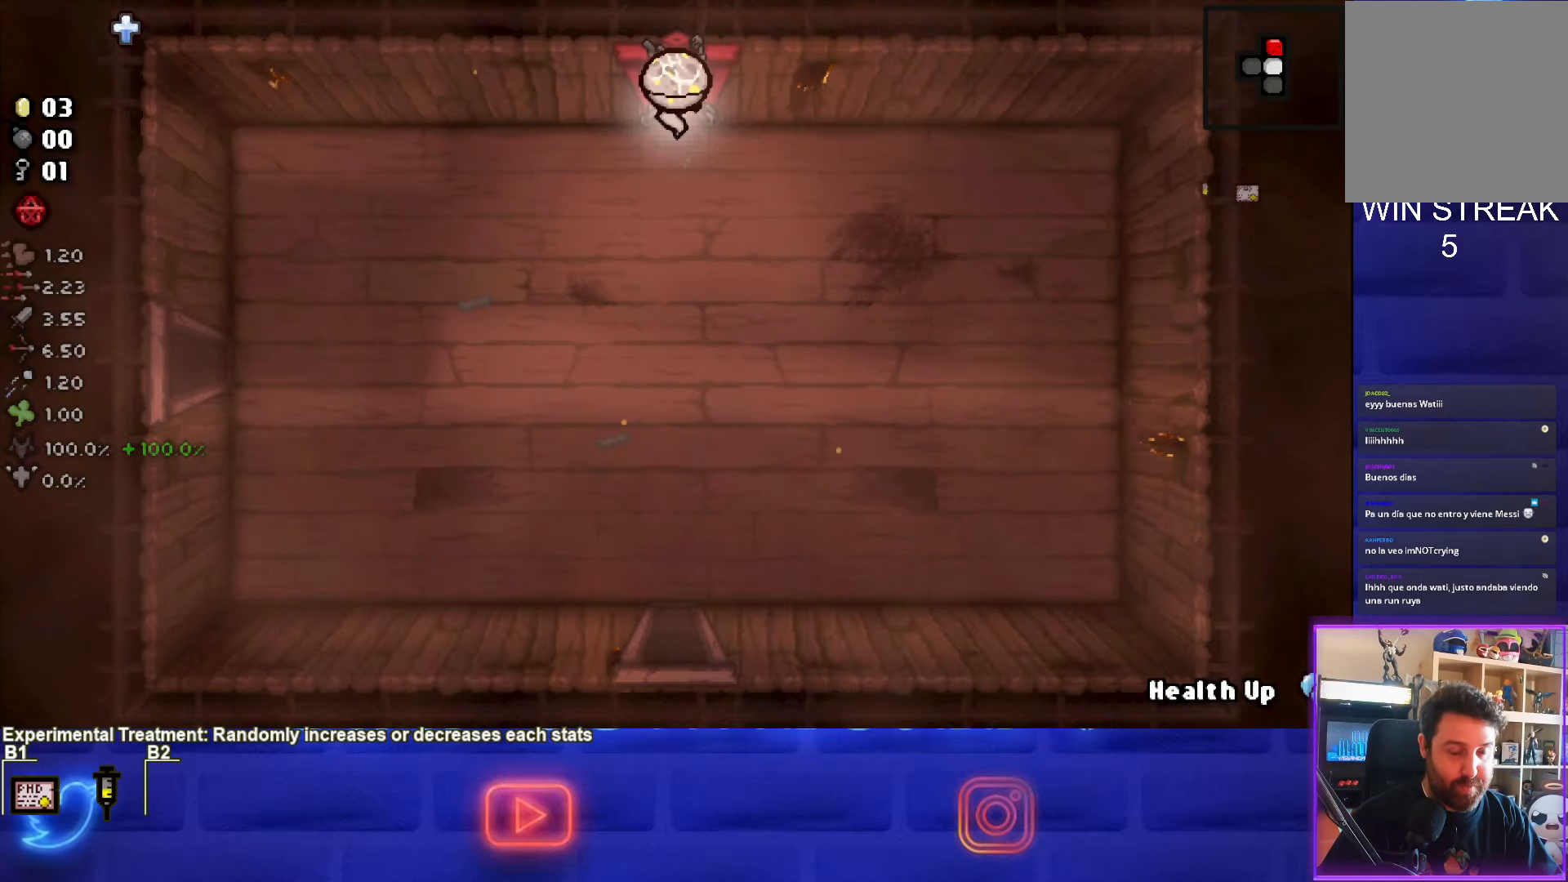
{"buttons": [], "left_stick": "up", "events": []}
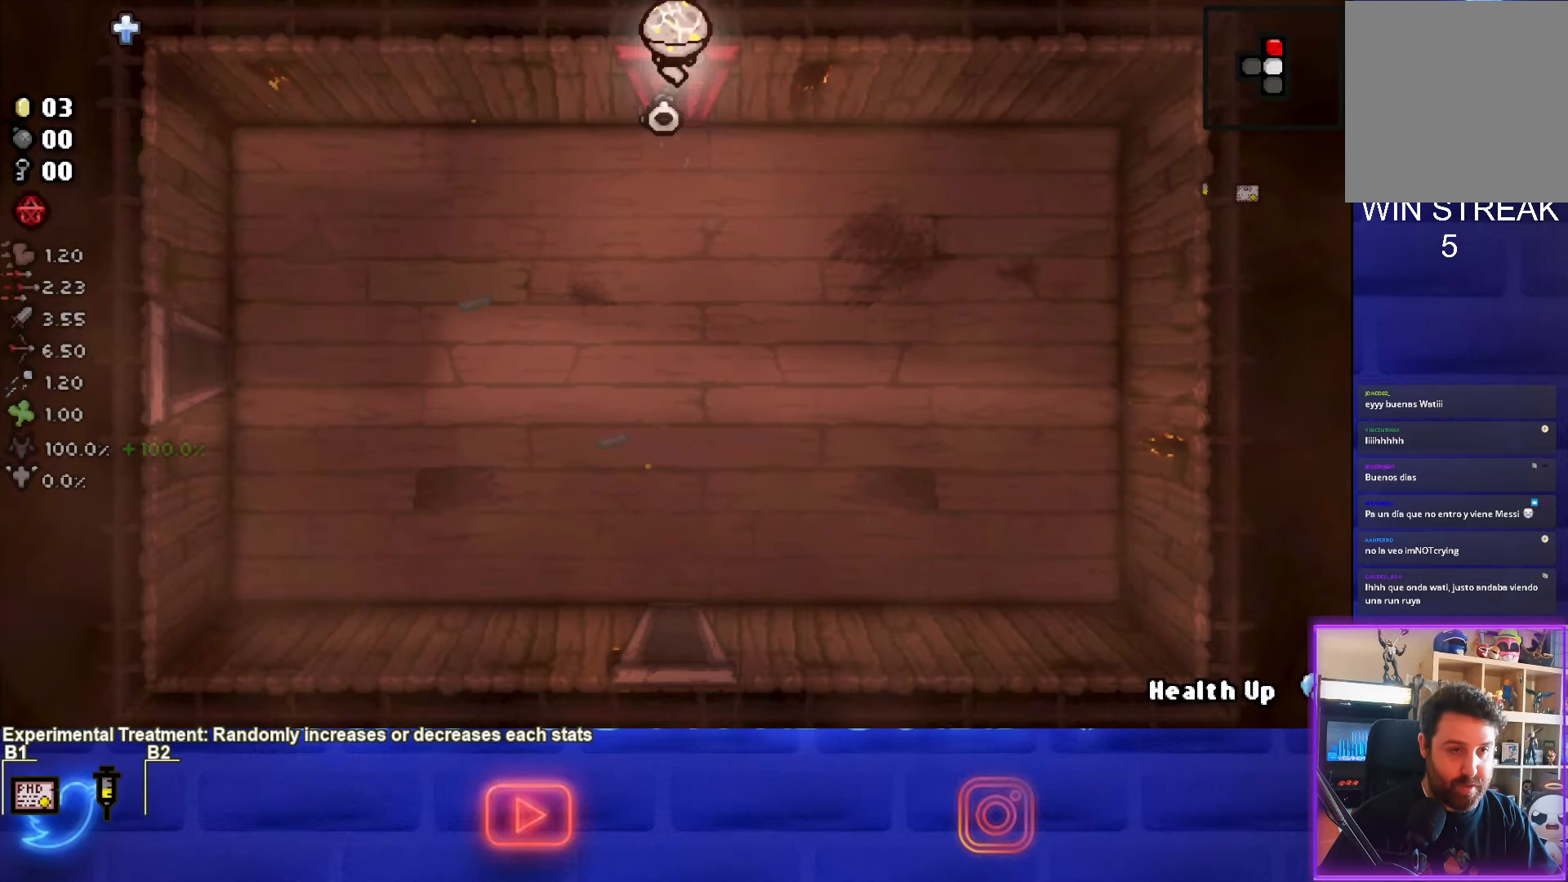
{"buttons": [], "left_stick": "center", "events": [[17, "left_stick", "center"]]}
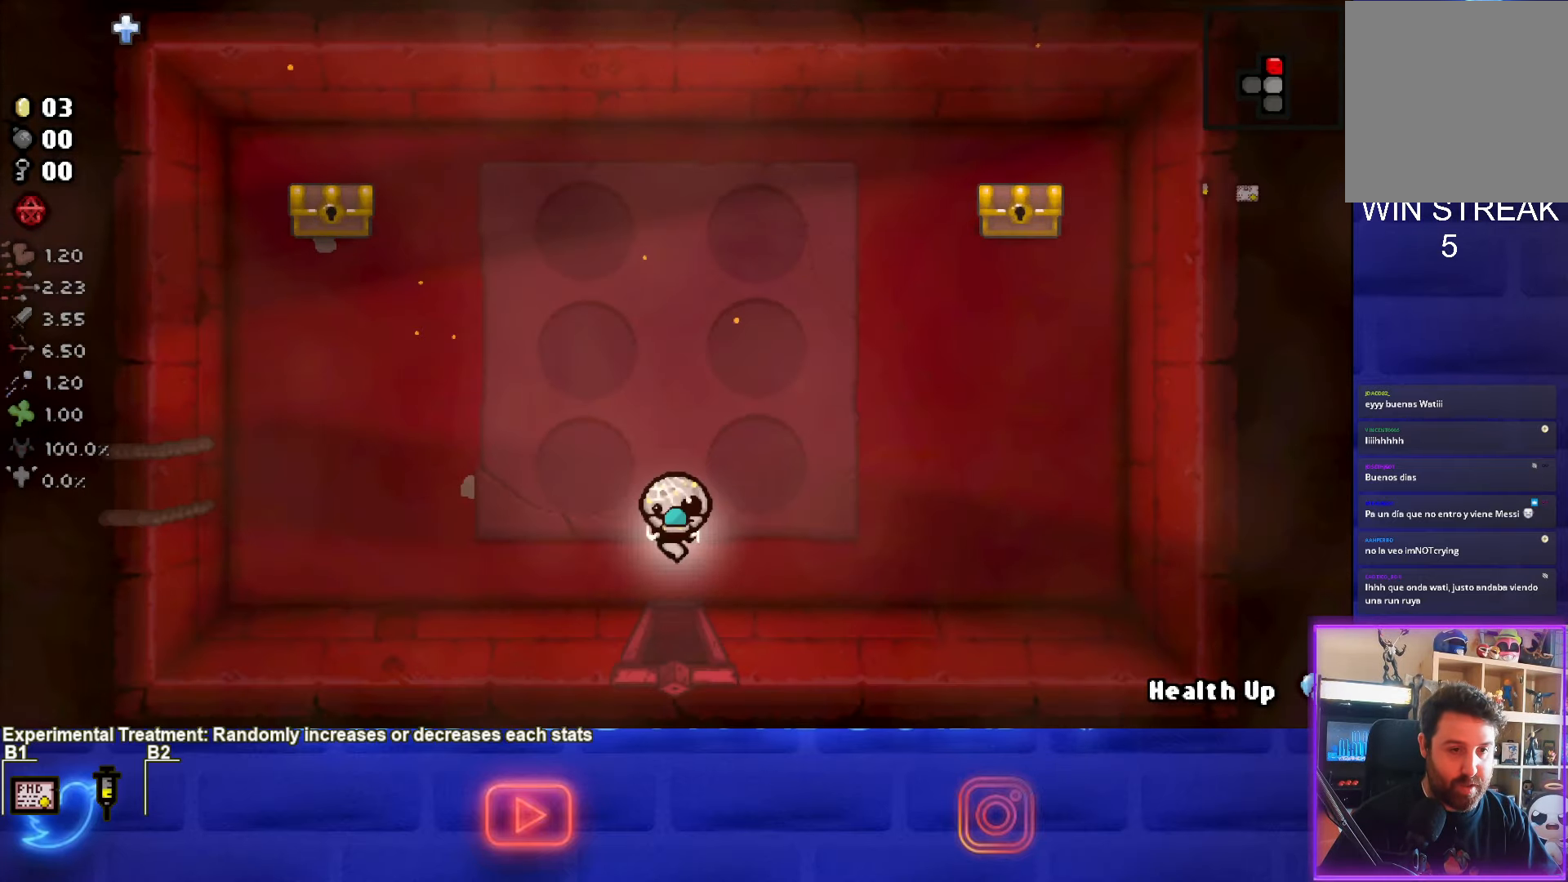
{"buttons": [], "left_stick": "left", "events": [[317, "left_stick", "left"]]}
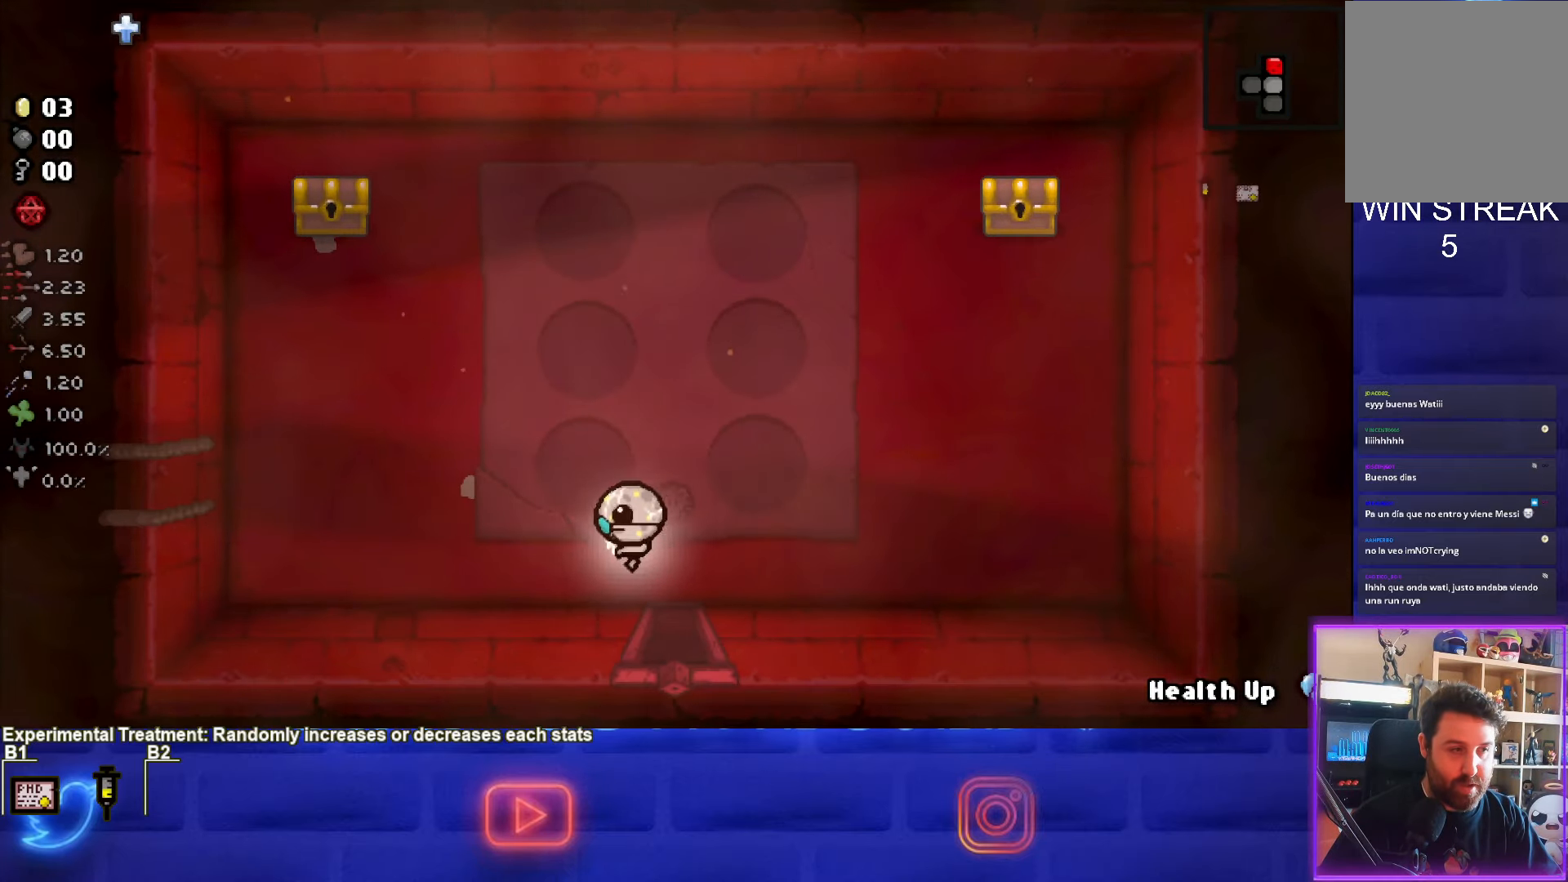
{"buttons": [], "left_stick": "down-right", "events": [[233, "left_stick", "center"], [300, "left_stick", "down-right"]]}
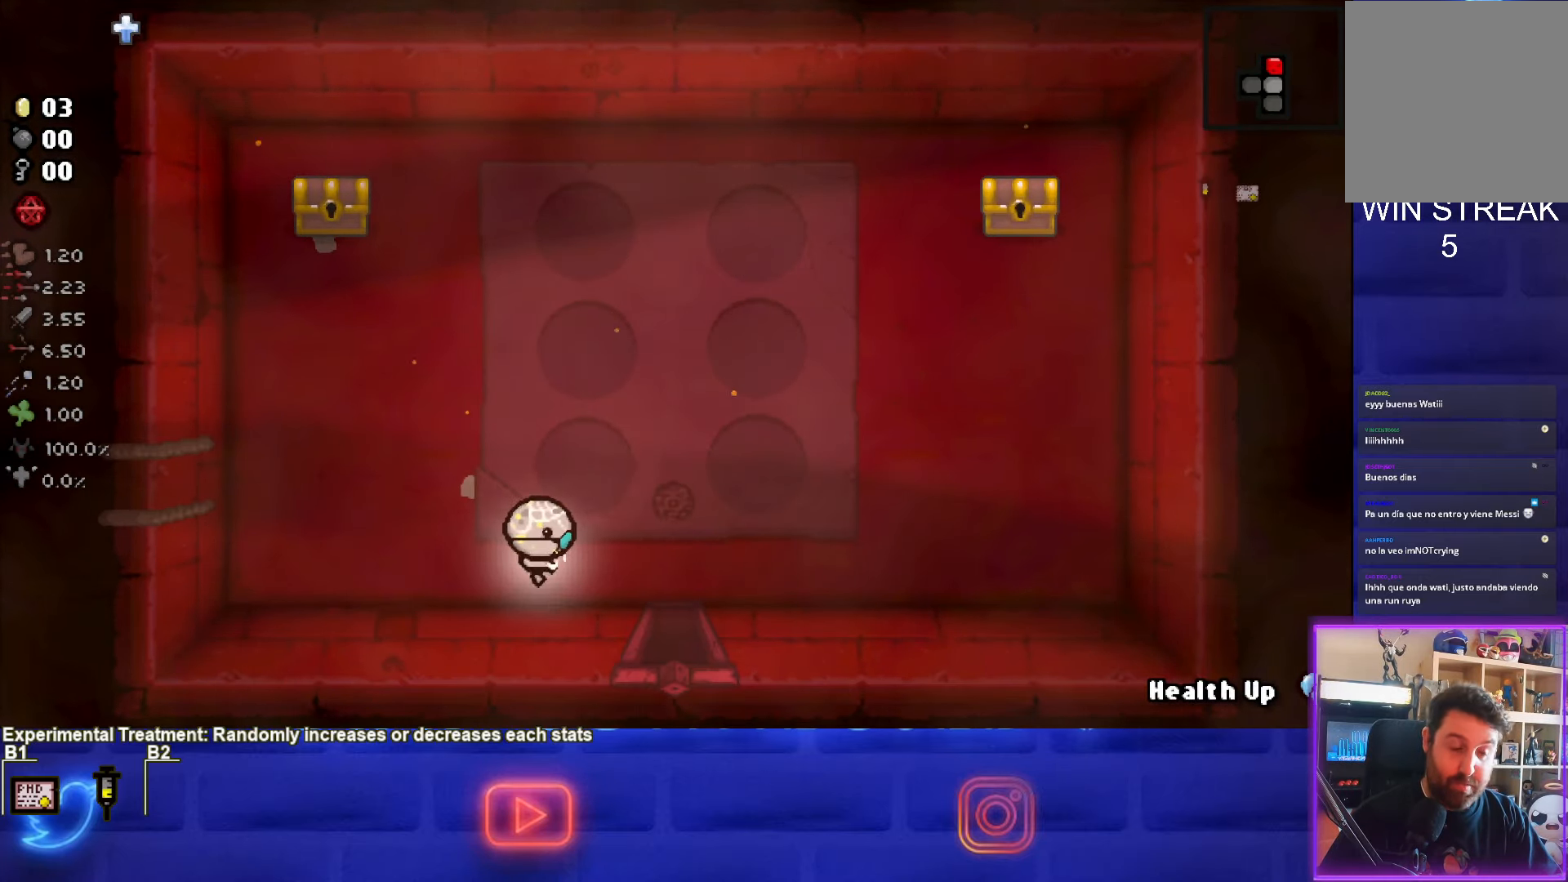
{"buttons": [], "left_stick": "down", "events": [[333, "left_stick", "down"]]}
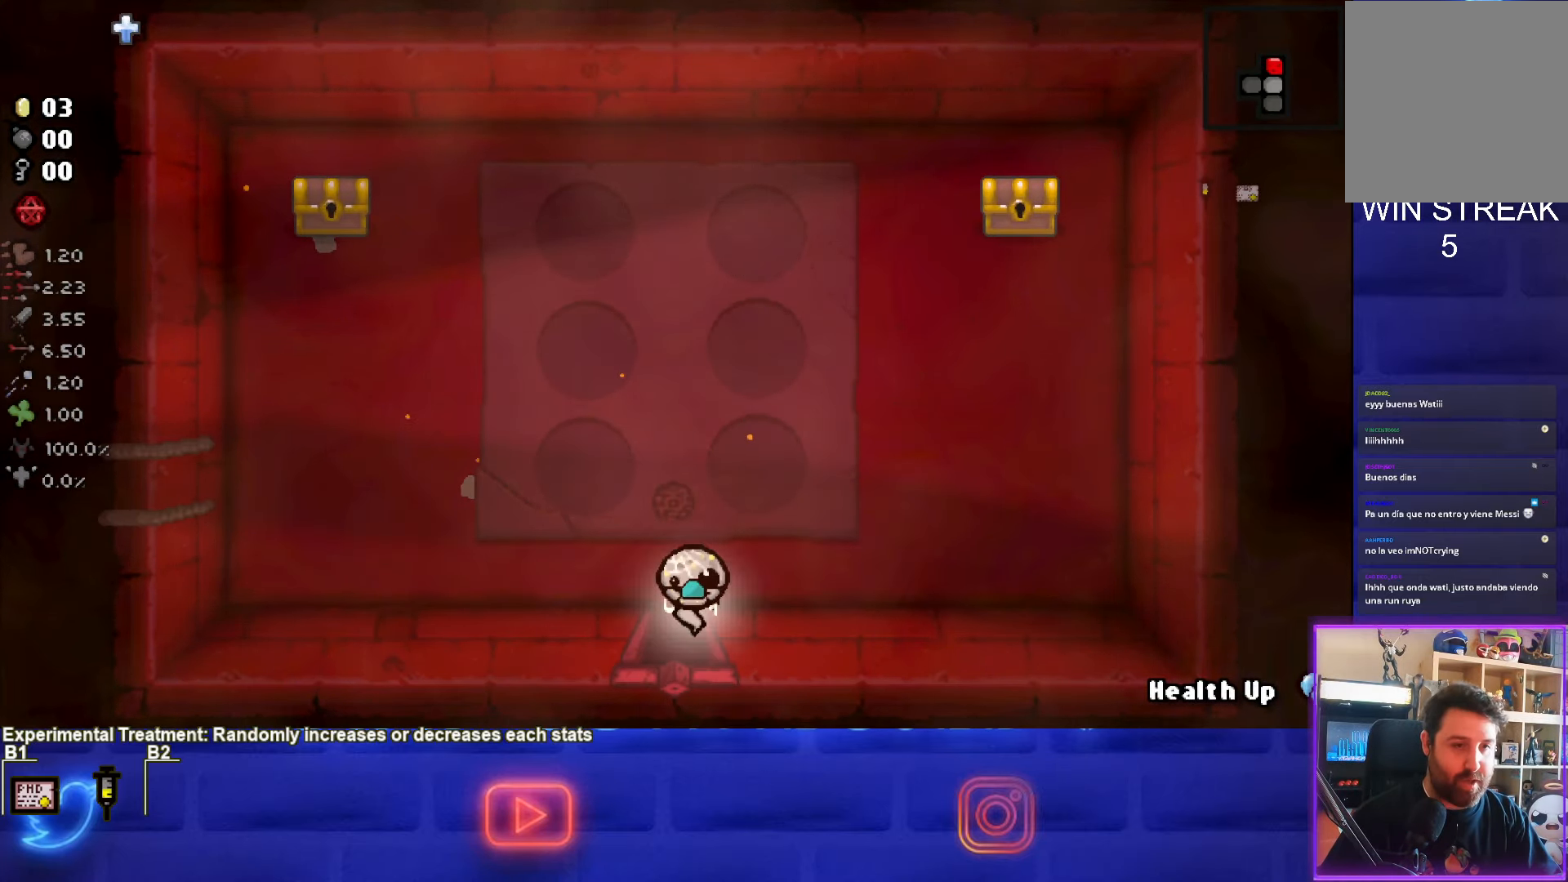
{"buttons": [], "left_stick": "down", "events": []}
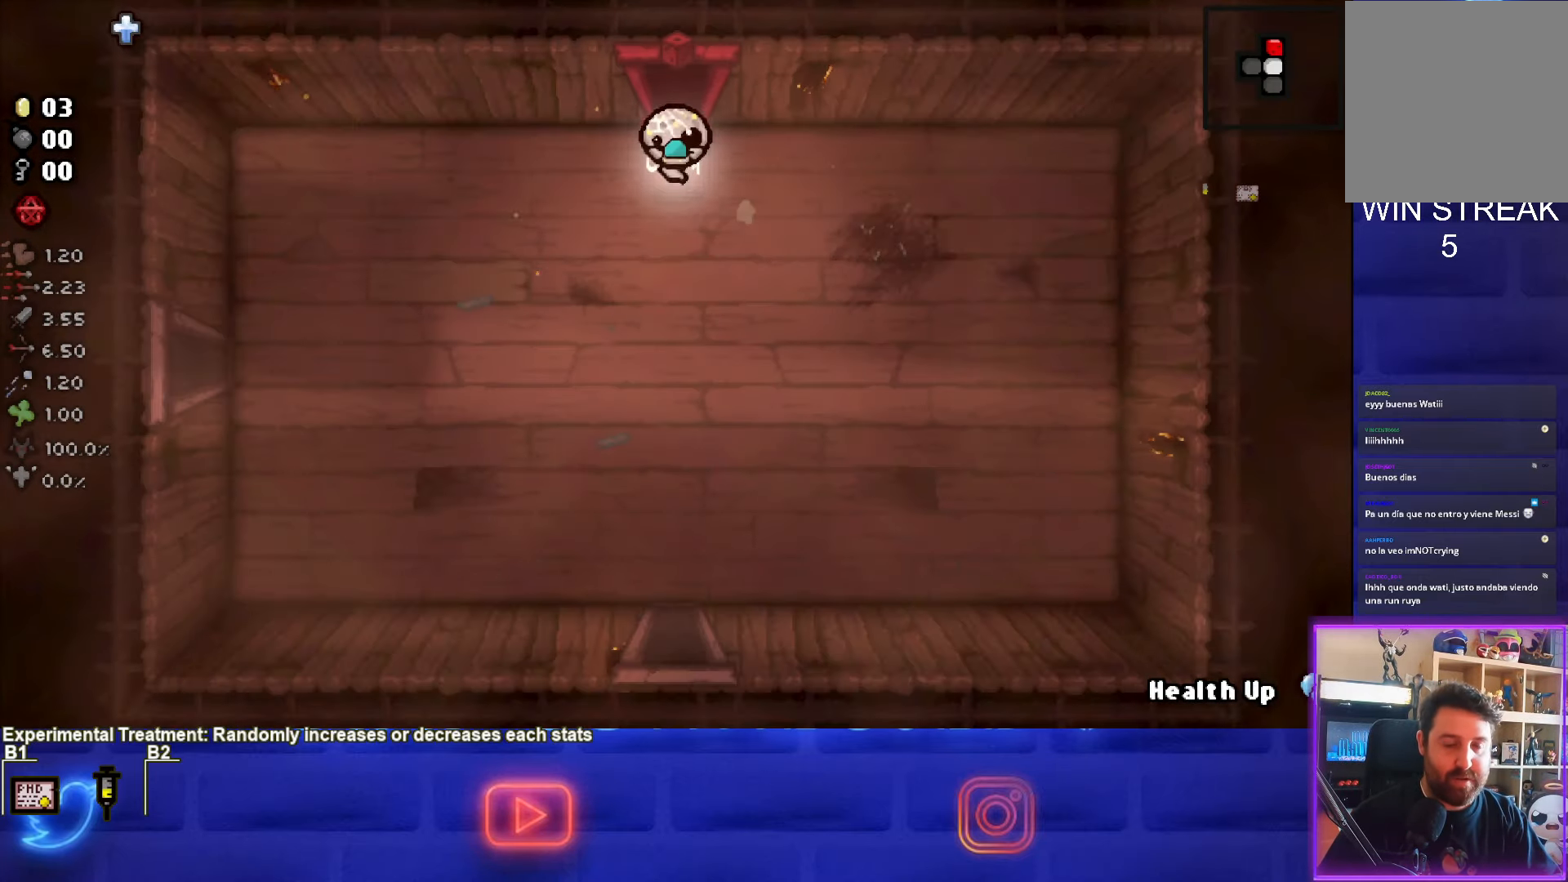
{"buttons": [], "left_stick": "down", "events": [[33, "CROSS", "down"], [167, "CROSS", "up"]]}
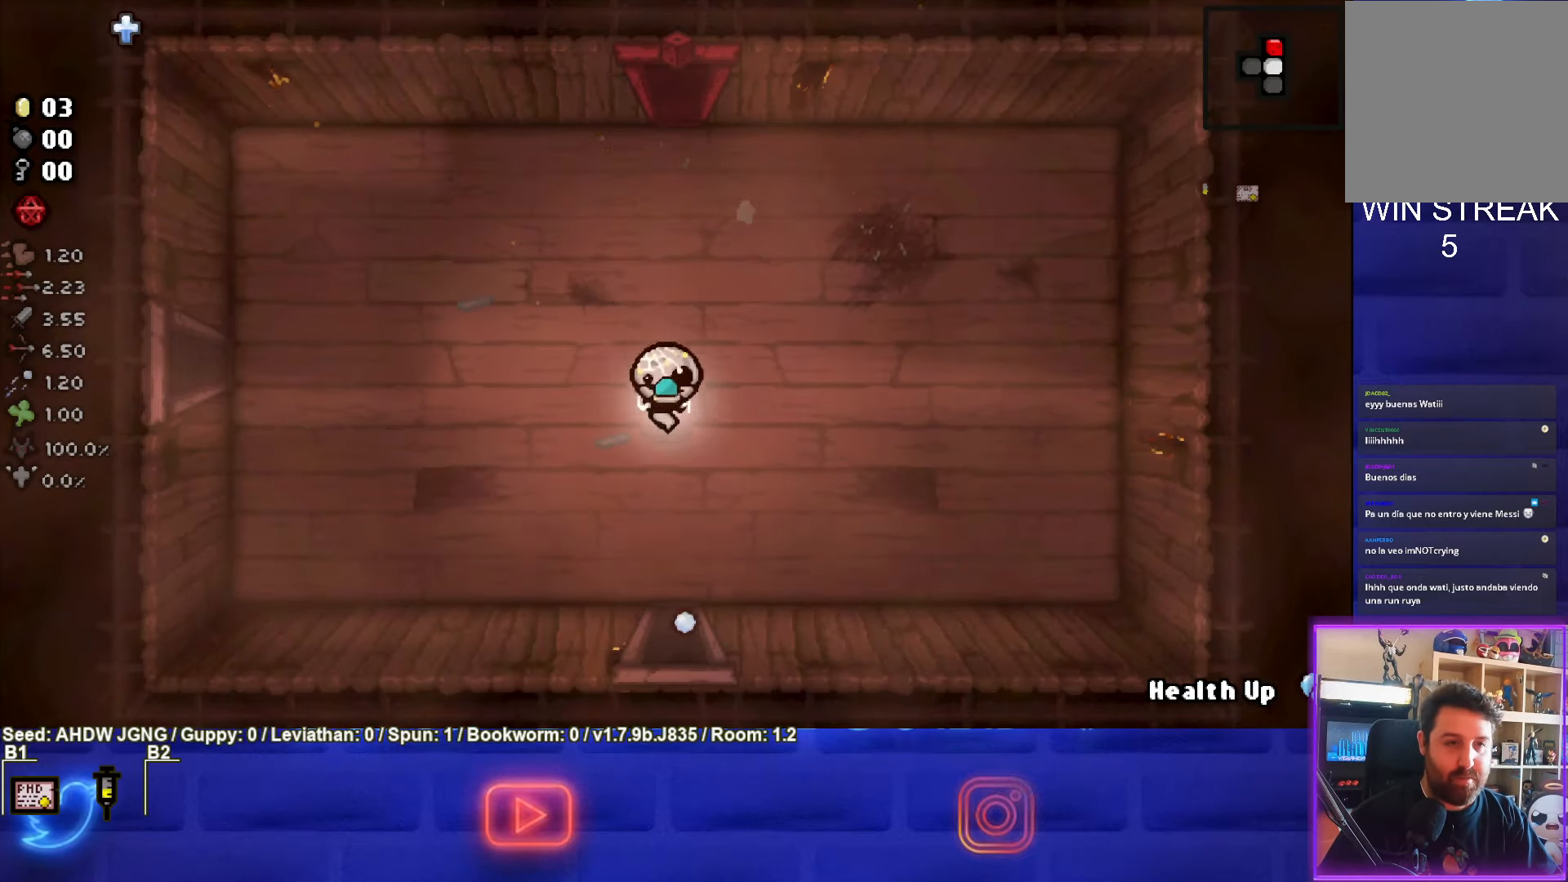
{"buttons": [], "left_stick": "down", "events": []}
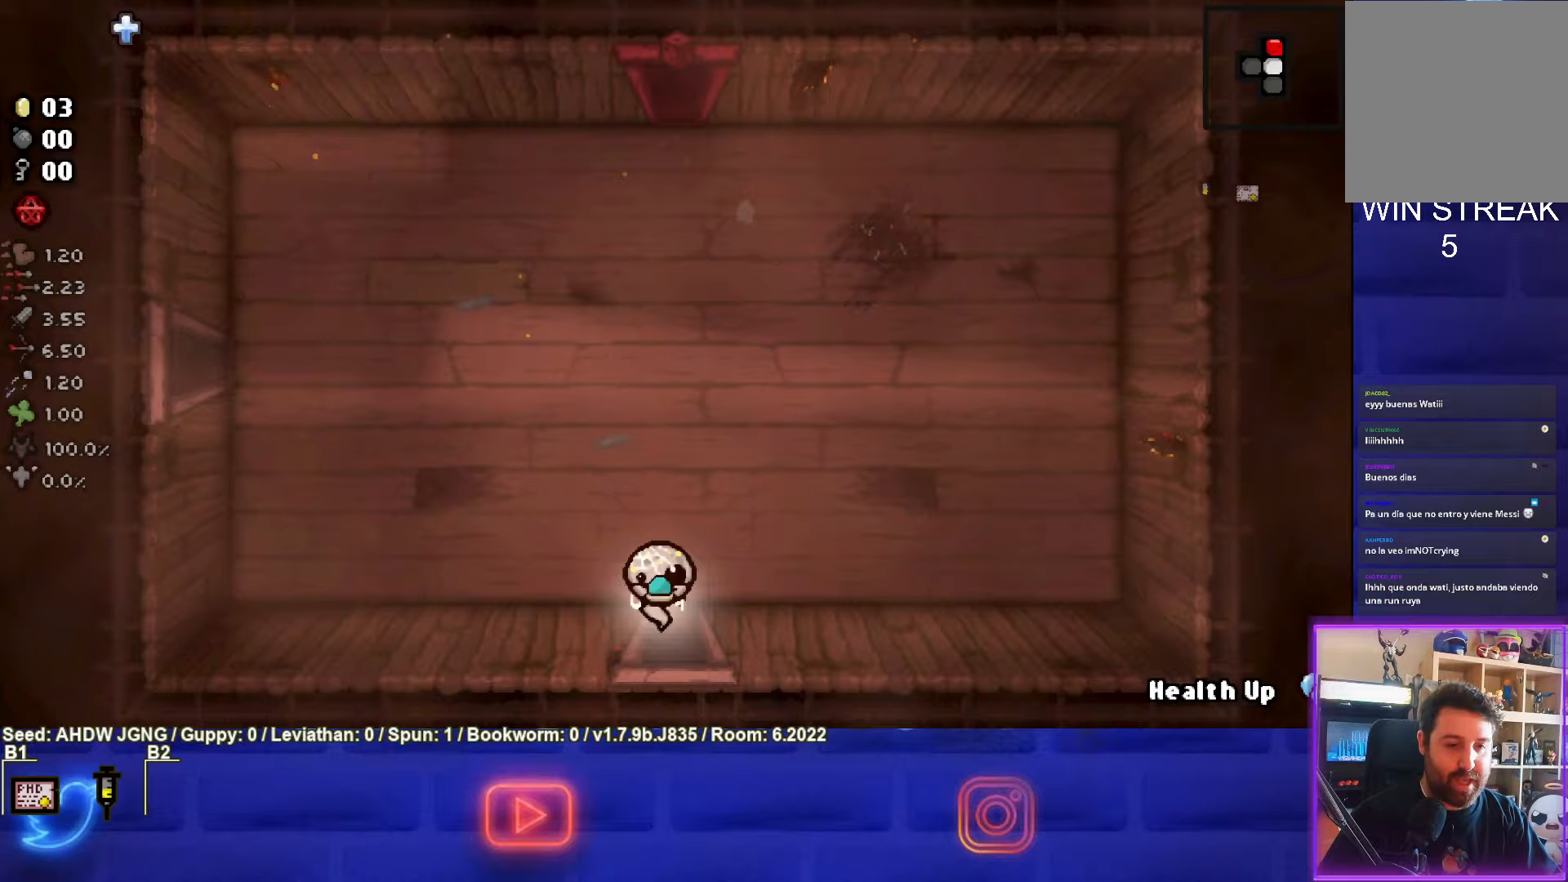
{"buttons": ["CROSS"], "left_stick": "center", "events": [[67, "CROSS", "down"], [67, "left_stick", "center"]]}
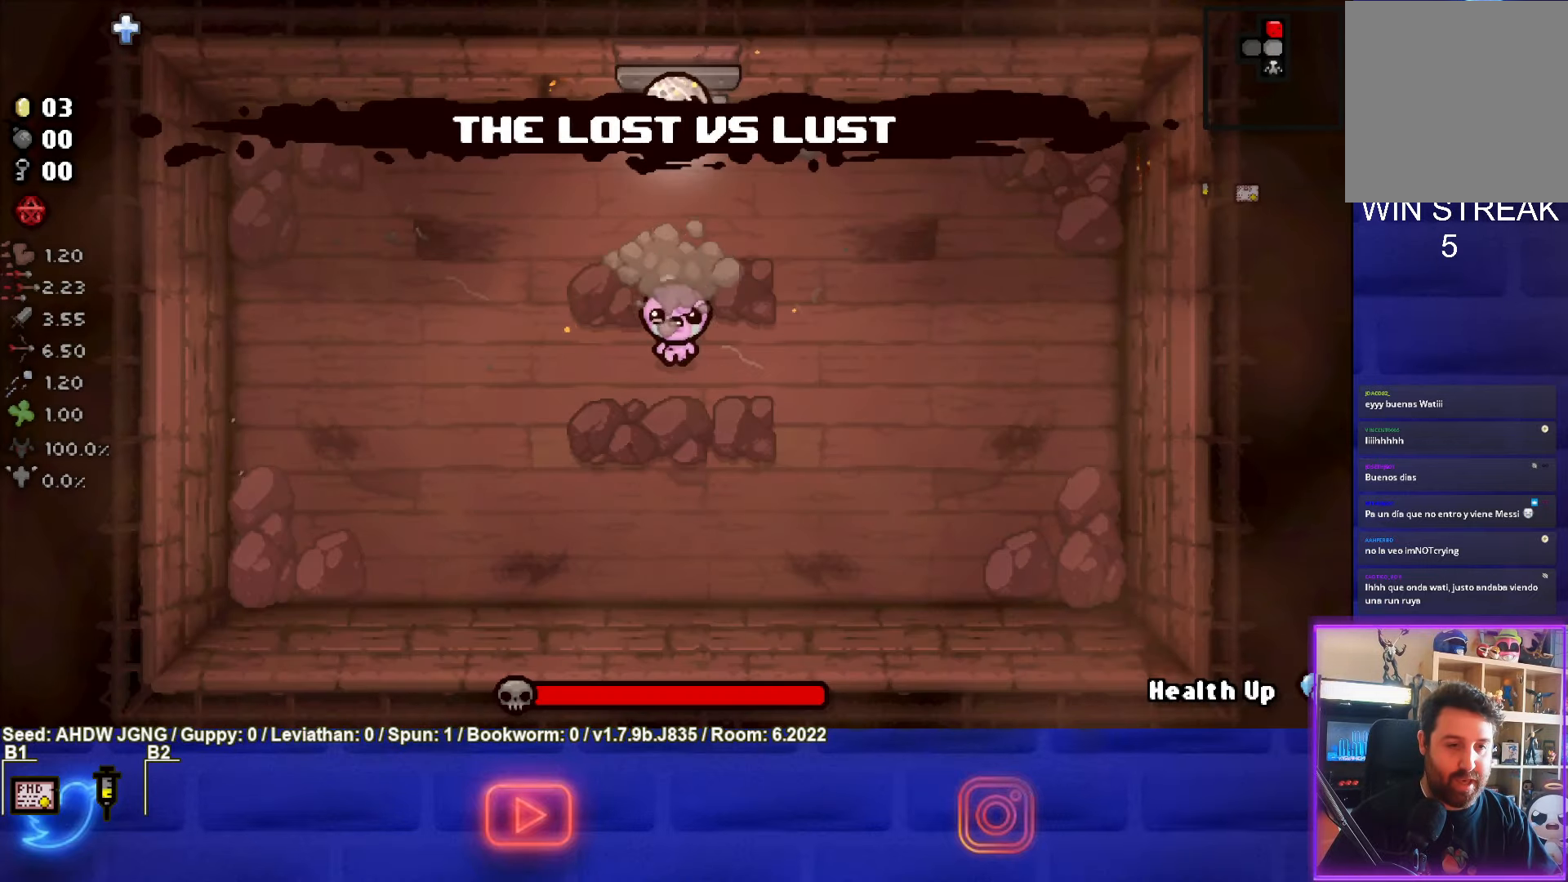
{"buttons": ["CROSS"], "left_stick": "left", "events": [[83, "left_stick", "down"], [250, "left_stick", "center"], [483, "left_stick", "left"]]}
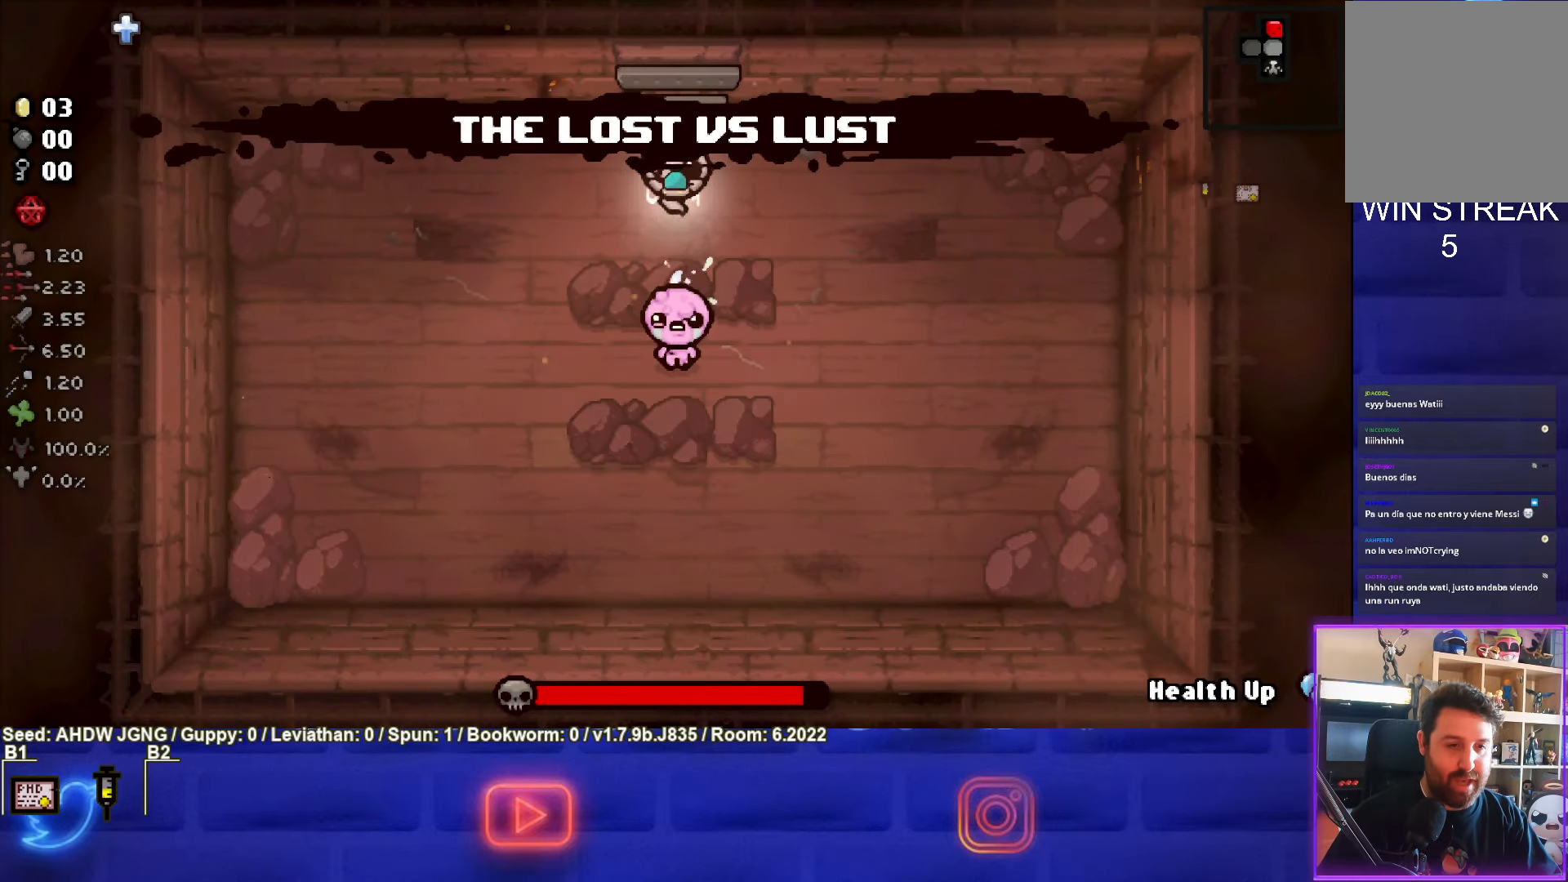
{"buttons": ["CROSS"], "left_stick": "center", "events": [[267, "left_stick", "center"]]}
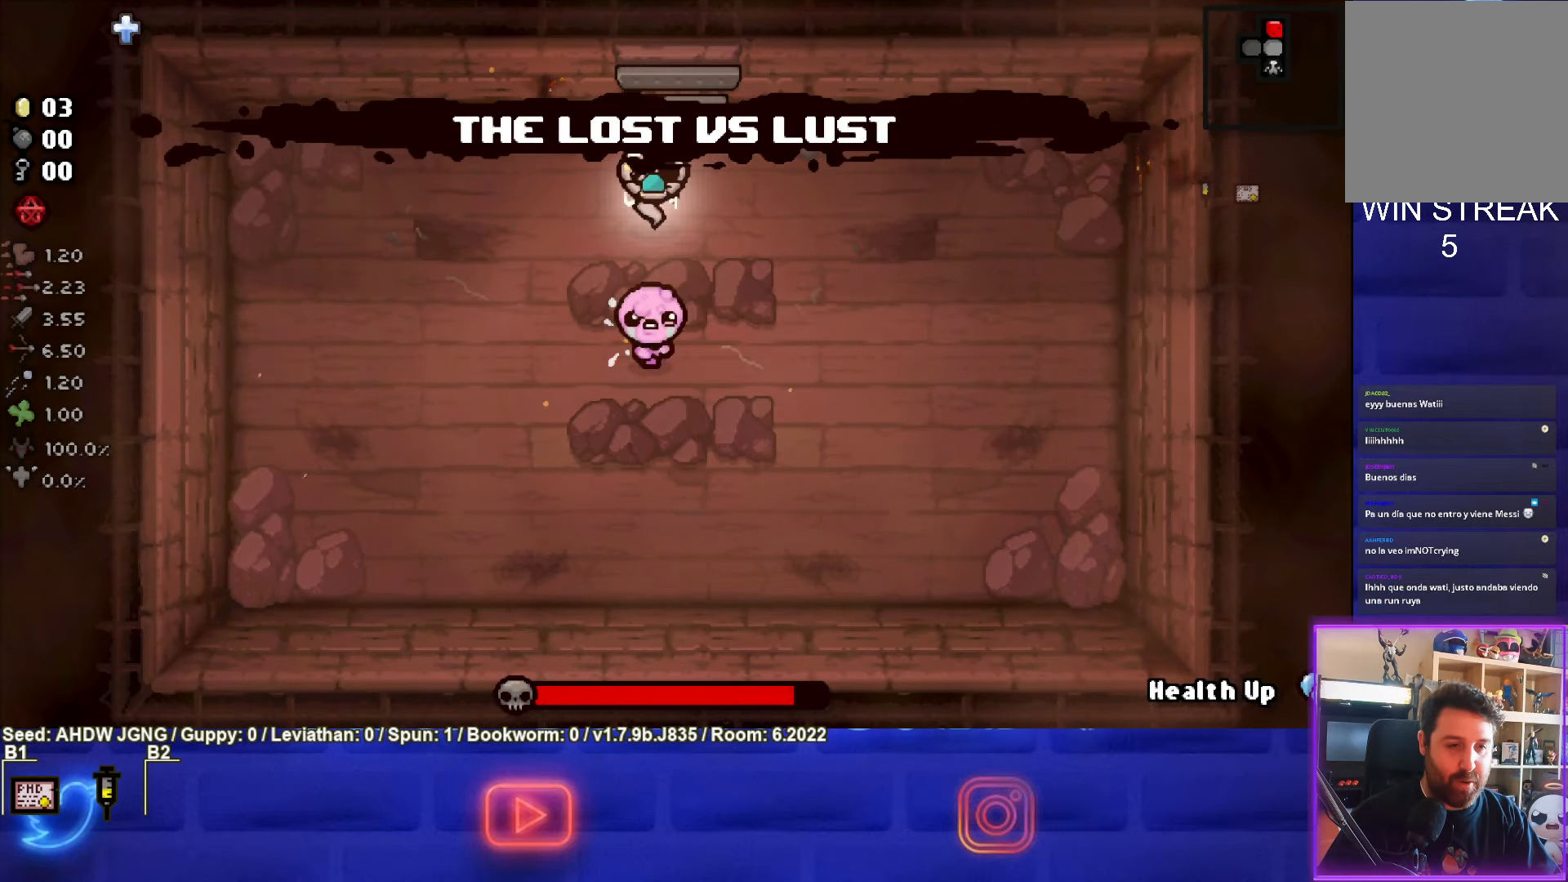
{"buttons": [], "left_stick": "down-right", "events": [[117, "left_stick", "left"], [267, "left_stick", "center"], [350, "left_stick", "down-right"], [367, "CROSS", "up"]]}
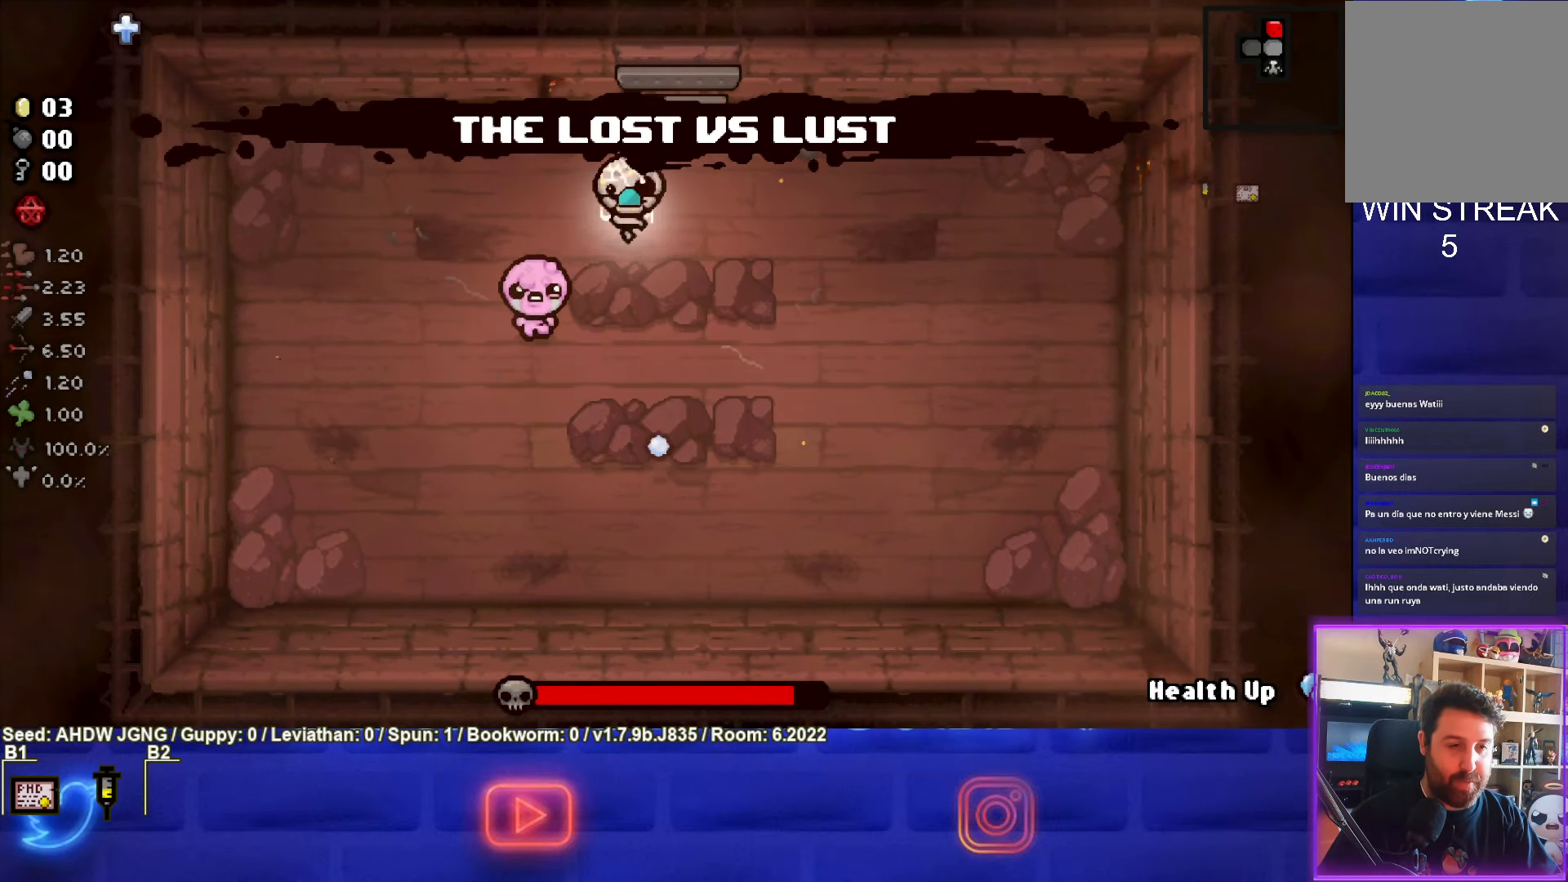
{"buttons": ["SQUARE"], "left_stick": "up-right", "events": [[50, "SQUARE", "down"], [100, "left_stick", "up-right"]]}
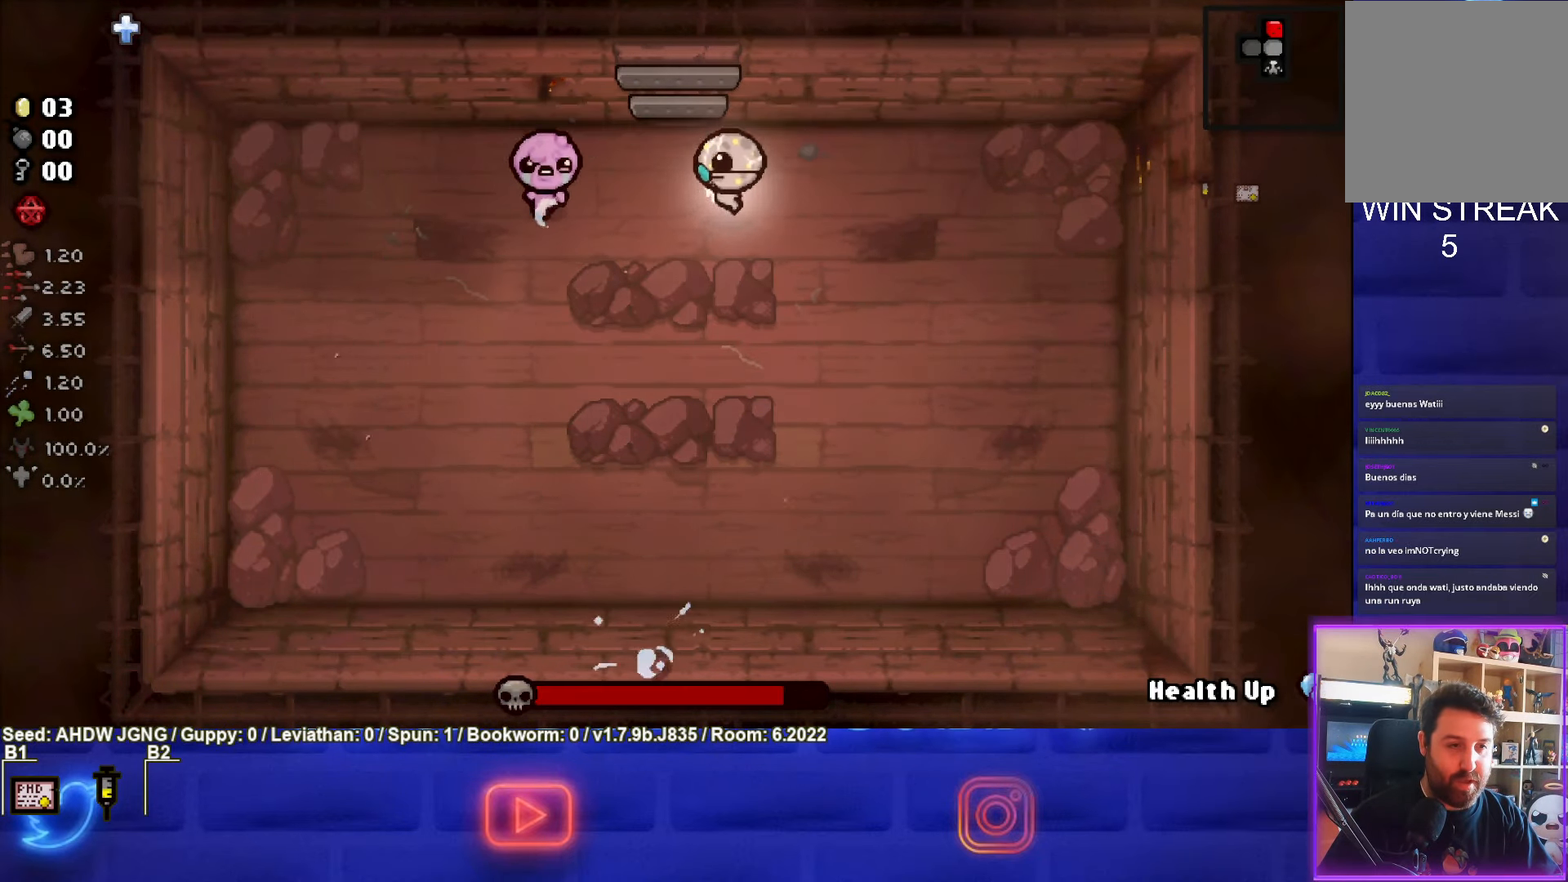
{"buttons": ["SQUARE"], "left_stick": "right", "events": [[133, "left_stick", "right"]]}
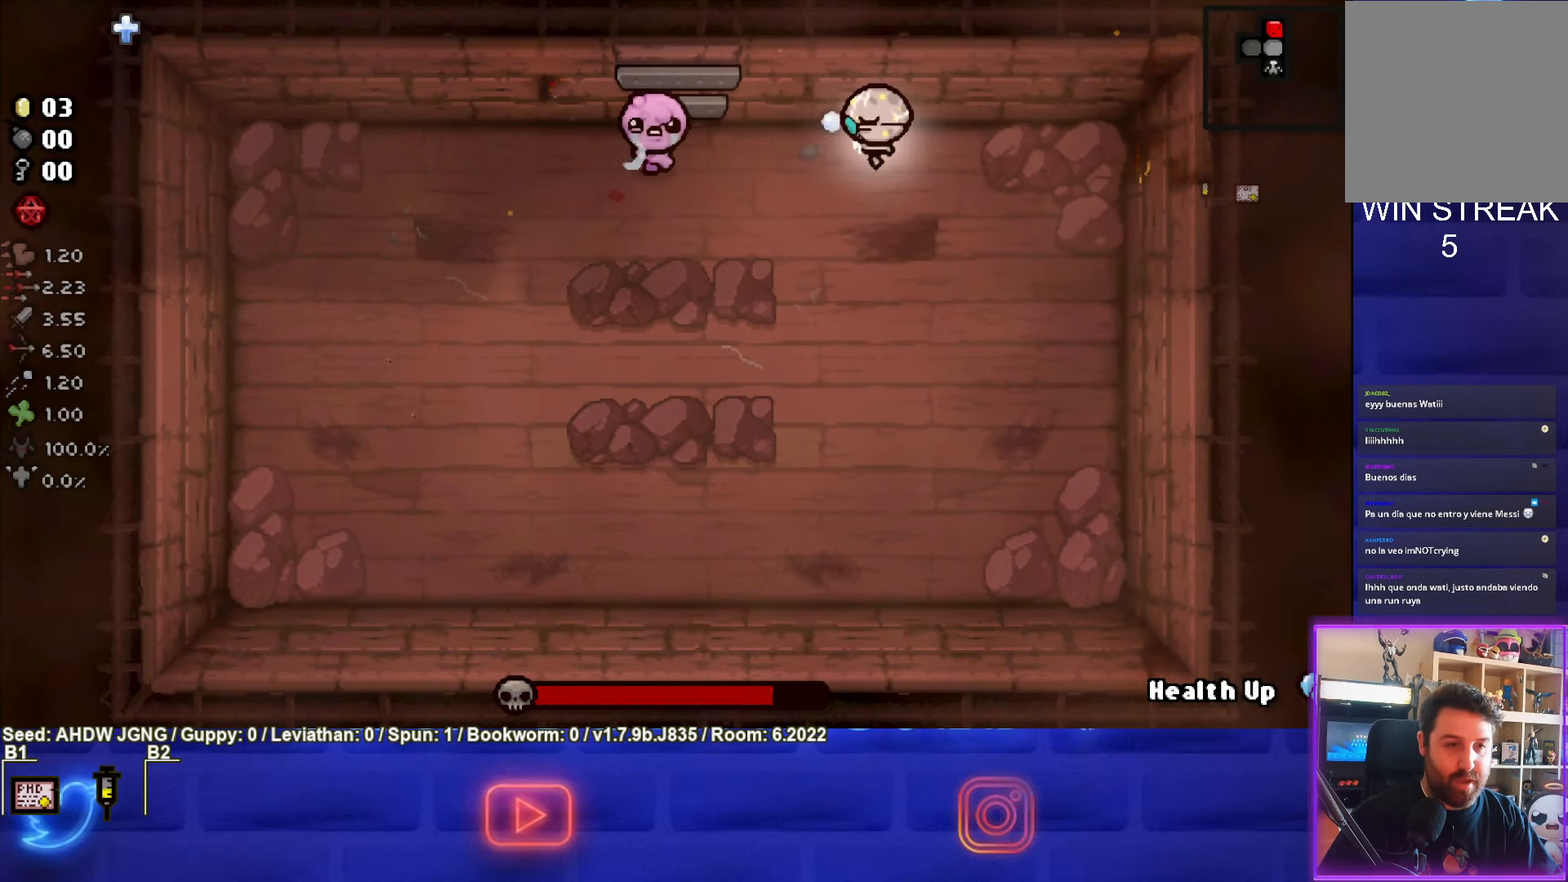
{"buttons": ["SQUARE"], "left_stick": "right", "events": []}
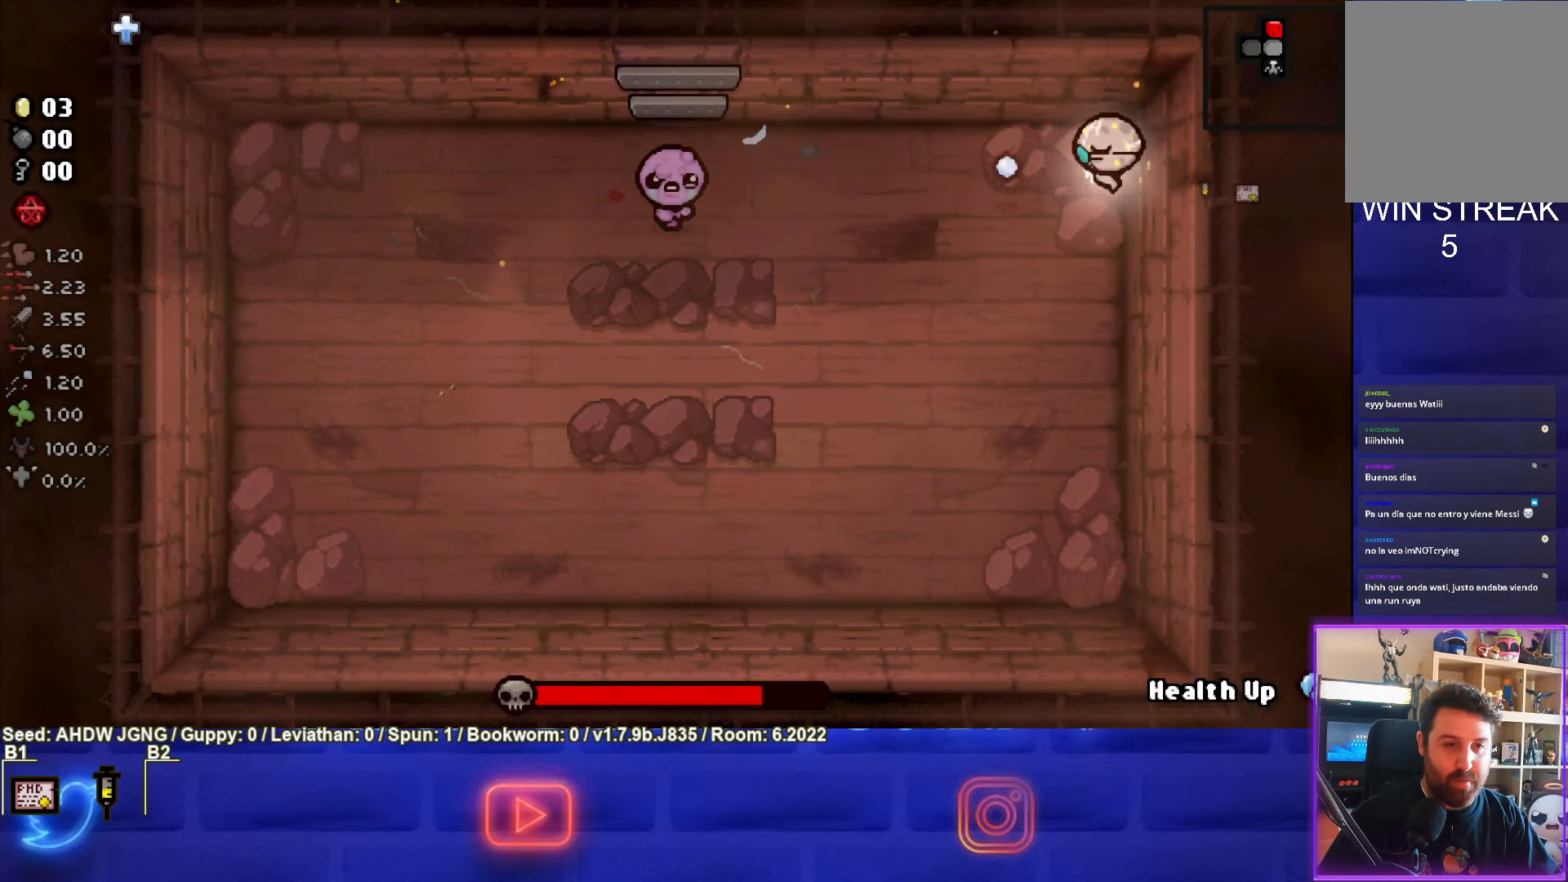
{"buttons": ["SQUARE"], "left_stick": "left", "events": [[83, "left_stick", "center"], [183, "left_stick", "left"]]}
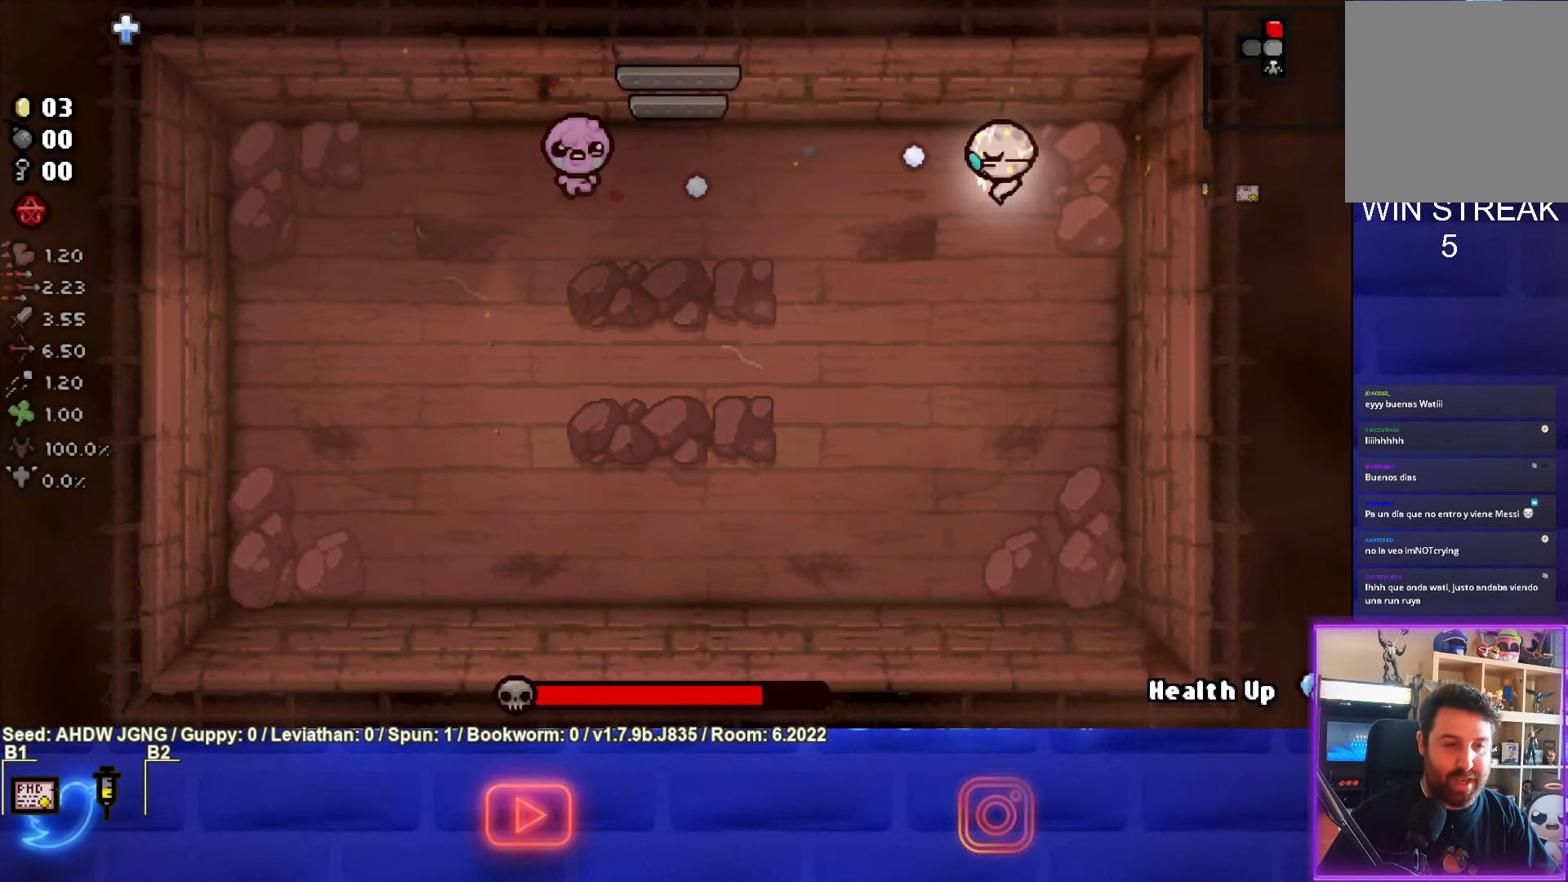
{"buttons": ["SQUARE"], "left_stick": "right", "events": [[133, "left_stick", "up-left"], [350, "left_stick", "right"]]}
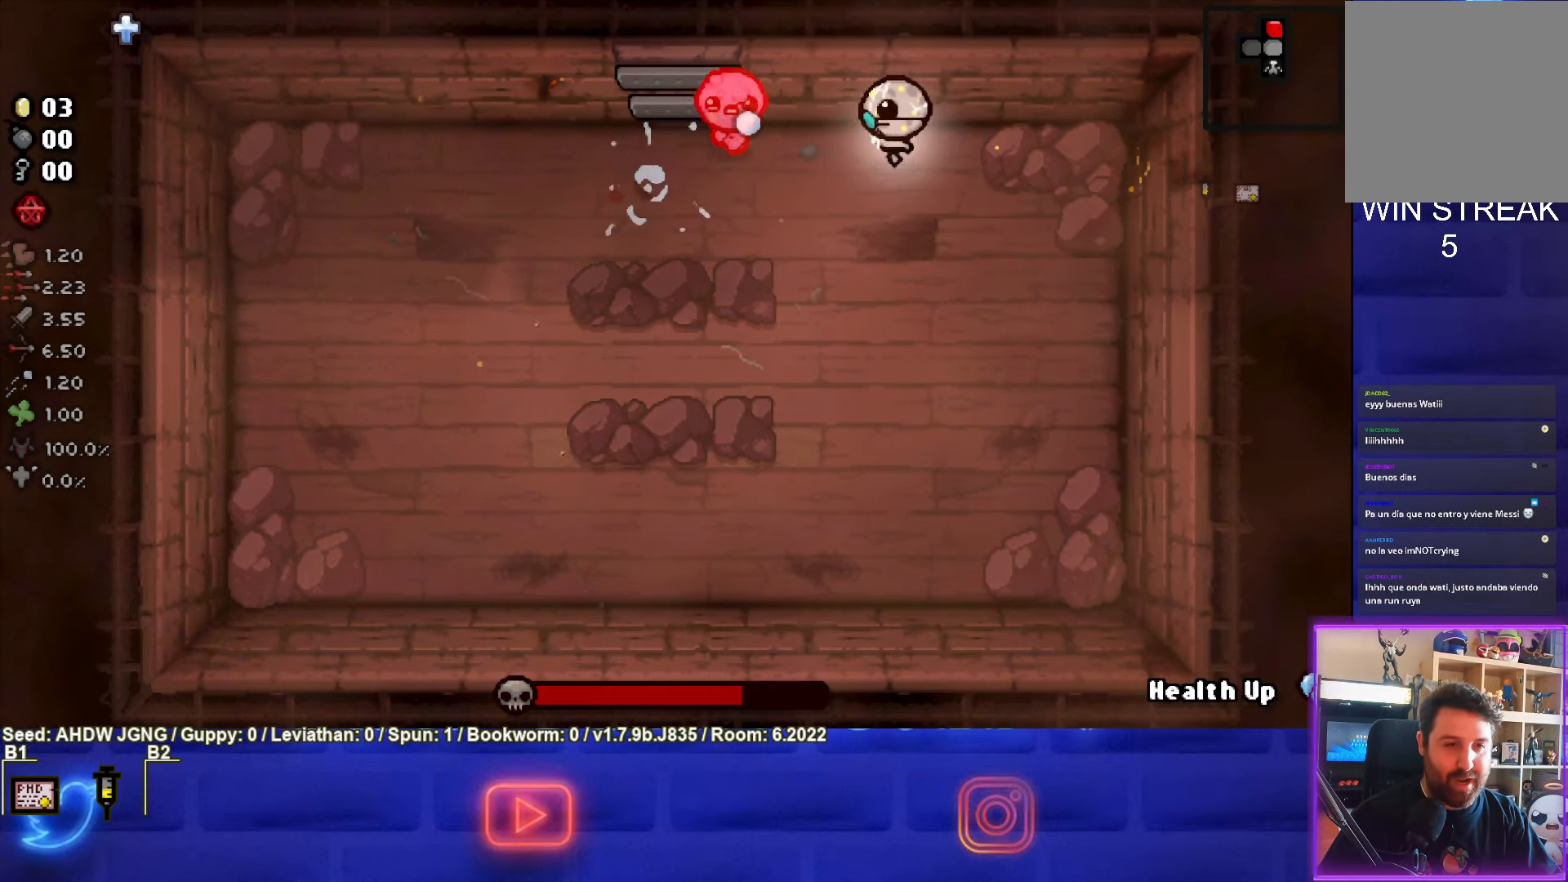
{"buttons": ["SQUARE"], "left_stick": "right", "events": []}